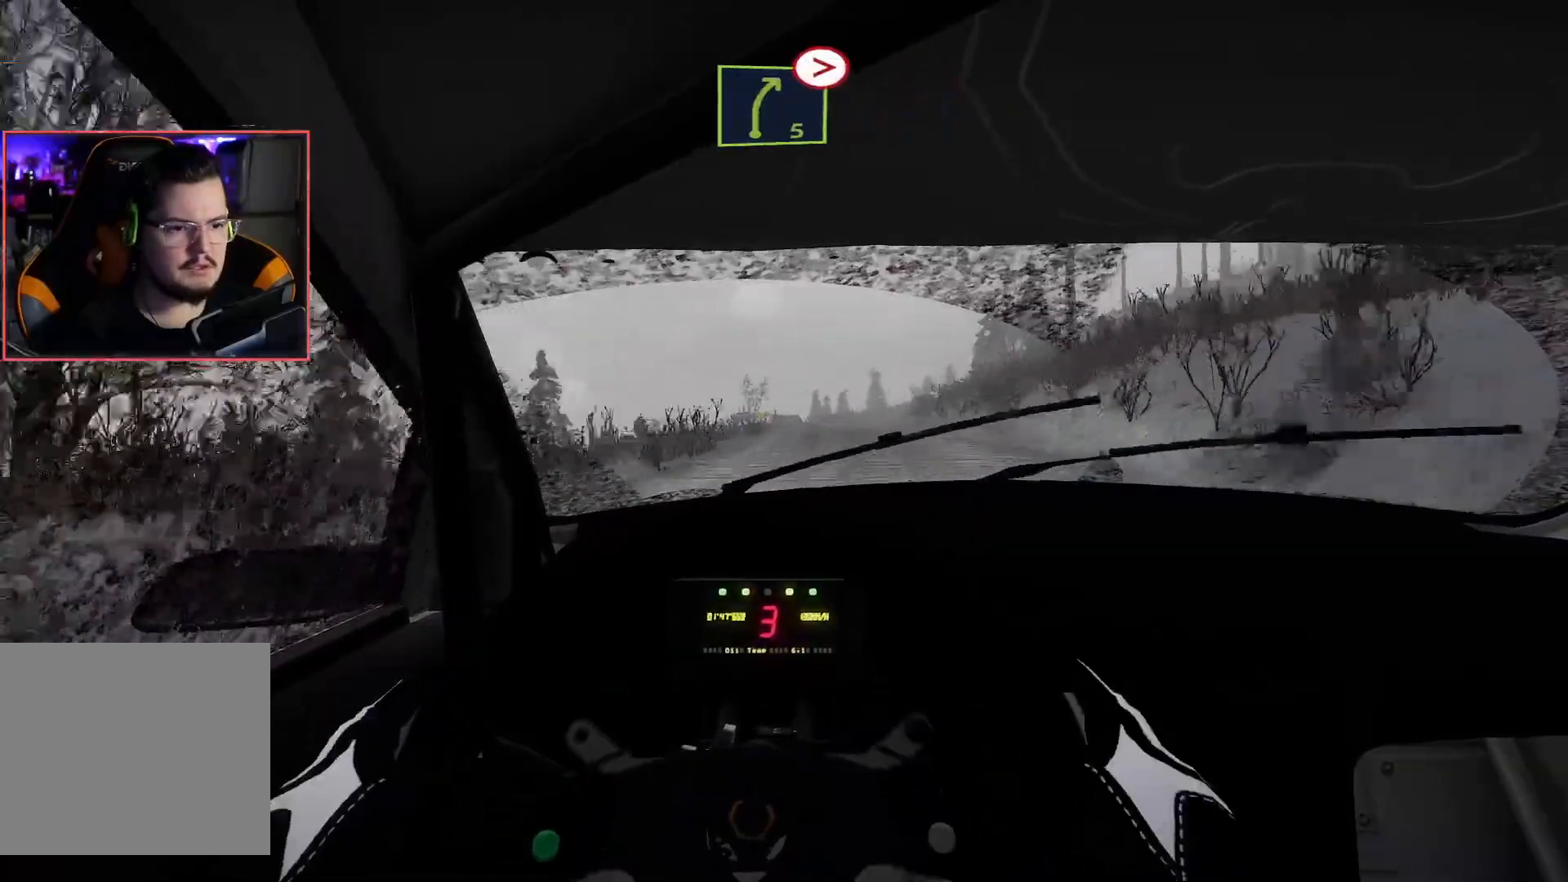
Gameplay with a controller (Xbox layout); each line is a JSON object with the inputs held at the frame after it. "events" lists button and stick changes between this image and that frame as [ms after this image, input, new state], when the widget could be followed in between.
{"buttons": ["L2"], "left_stick": "center", "right_stick": "center", "events": [[433, "L2", "down"], [483, "R2", "up"]]}
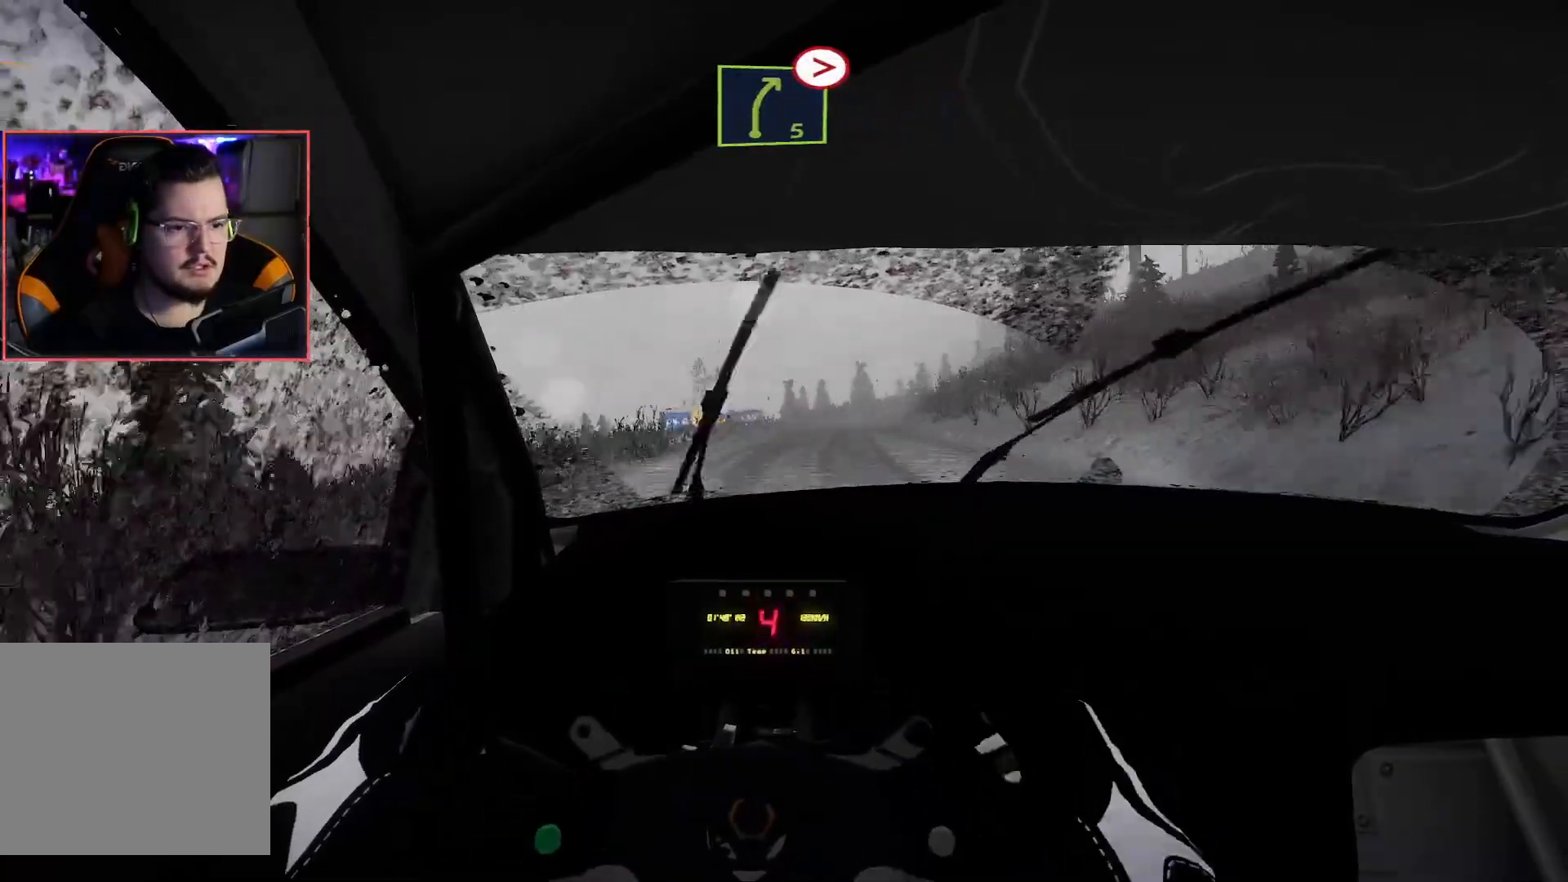
{"buttons": ["L2", "R2"], "left_stick": "down-right", "right_stick": "center", "events": [[133, "L2", "up"], [133, "R2", "down"], [217, "L2", "down"], [267, "left_stick", "down-right"], [300, "R2", "up"], [333, "L2", "up"], [367, "R2", "down"], [417, "L2", "down"]]}
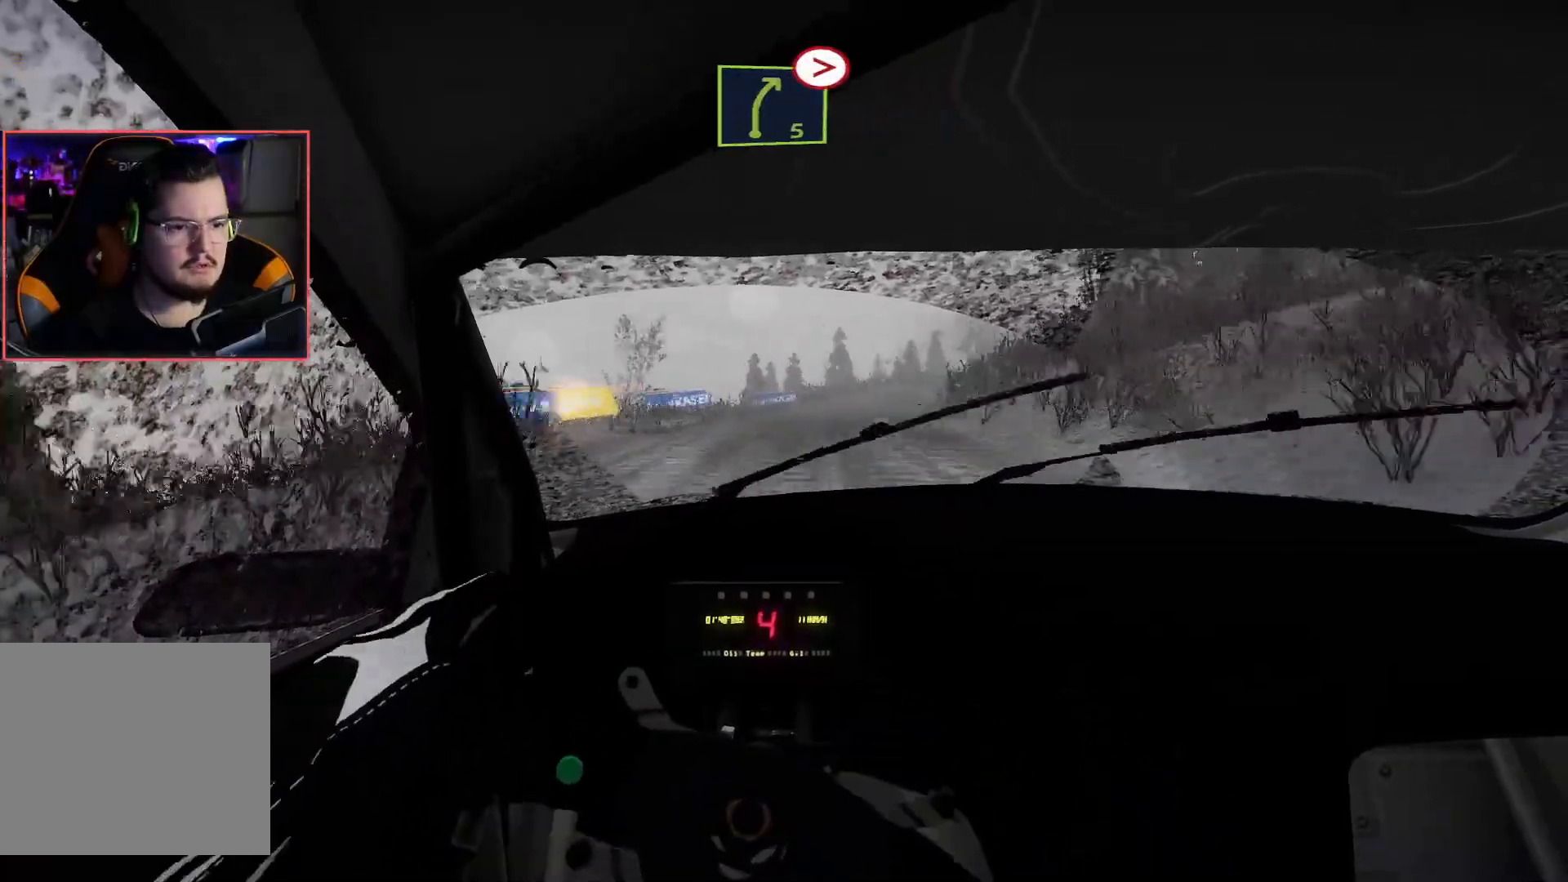
{"buttons": ["R2"], "left_stick": "center", "right_stick": "center", "events": [[17, "R2", "up"], [100, "left_stick", "center"], [150, "L2", "up"], [167, "R2", "down"]]}
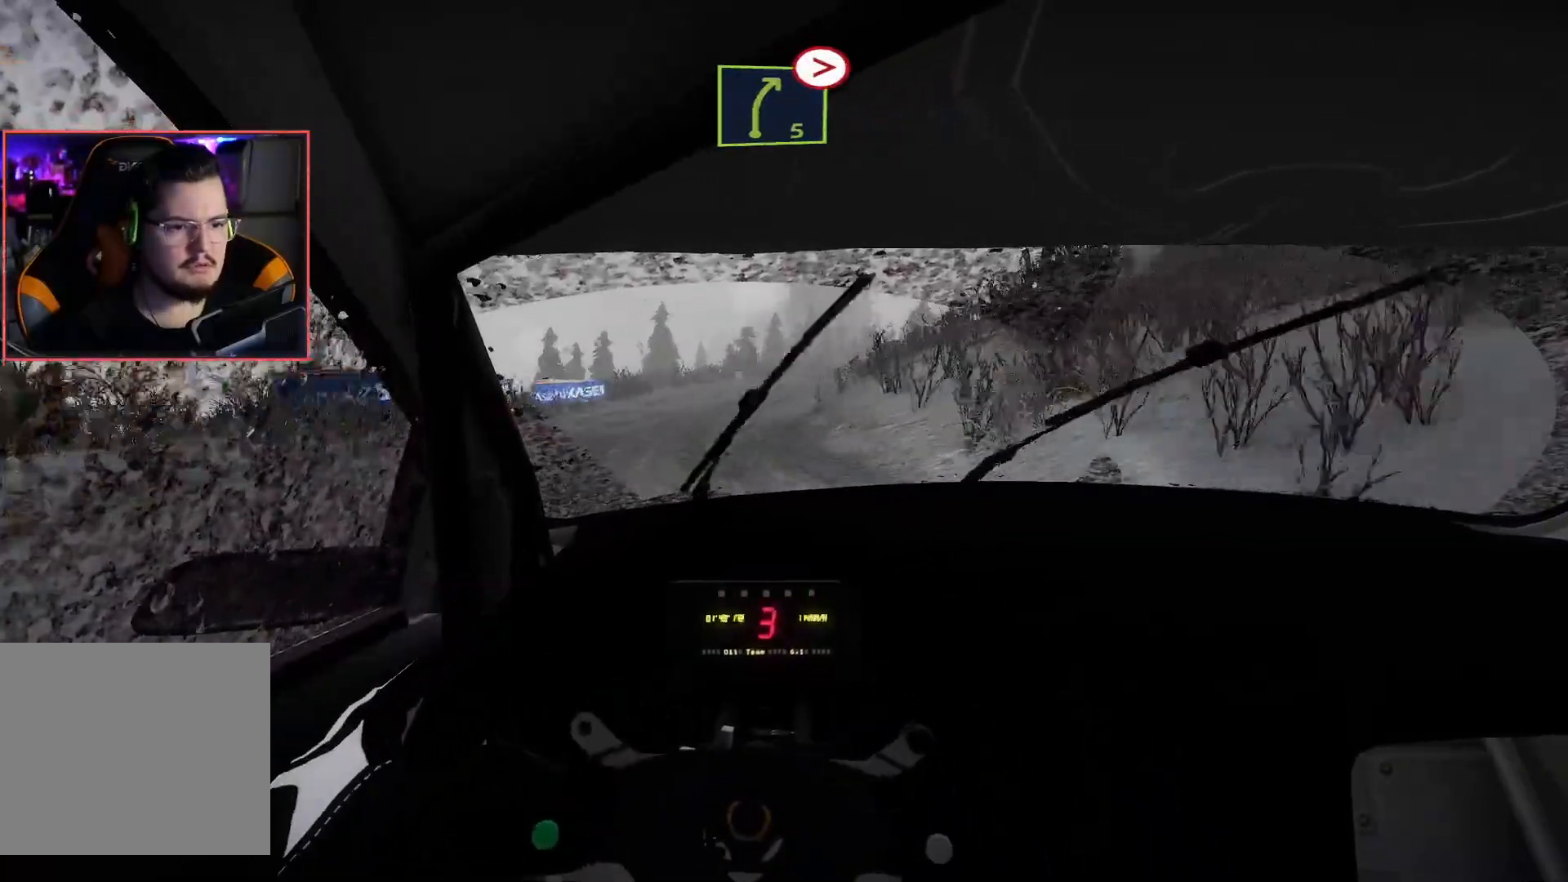
{"buttons": ["R2"], "left_stick": "center", "right_stick": "center", "events": []}
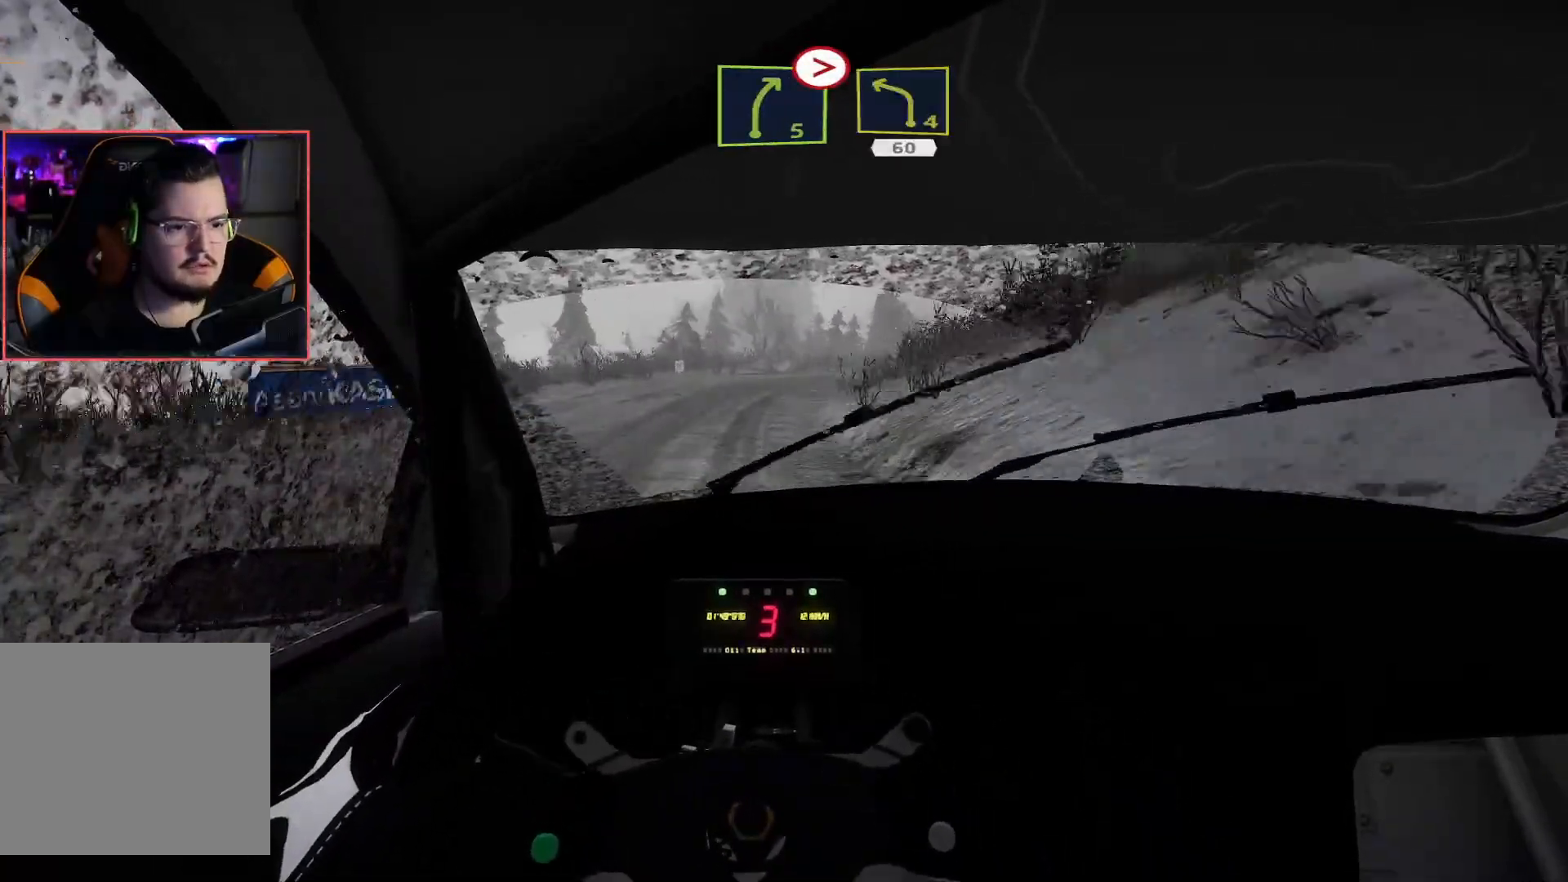
{"buttons": ["L2"], "left_stick": "center", "right_stick": "center", "events": [[50, "left_stick", "right"], [133, "L2", "down"], [133, "R2", "up"], [433, "left_stick", "center"]]}
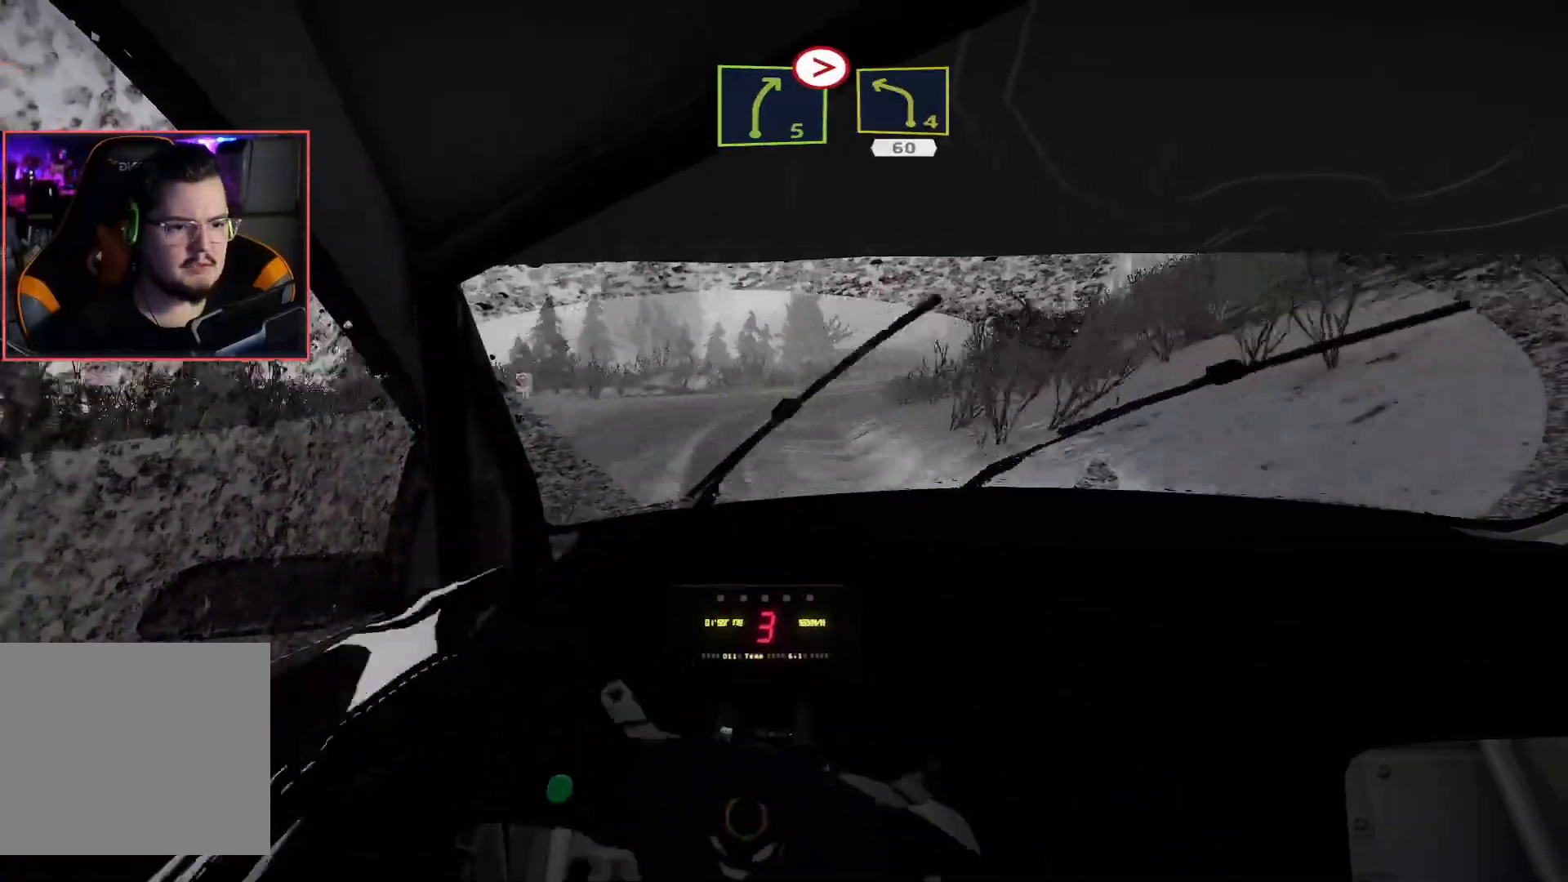
{"buttons": ["R2"], "left_stick": "right", "right_stick": "center", "events": [[17, "L2", "up"], [117, "L2", "down"], [167, "left_stick", "right"], [250, "L2", "up"], [283, "left_stick", "center"], [350, "R2", "down"], [383, "left_stick", "right"]]}
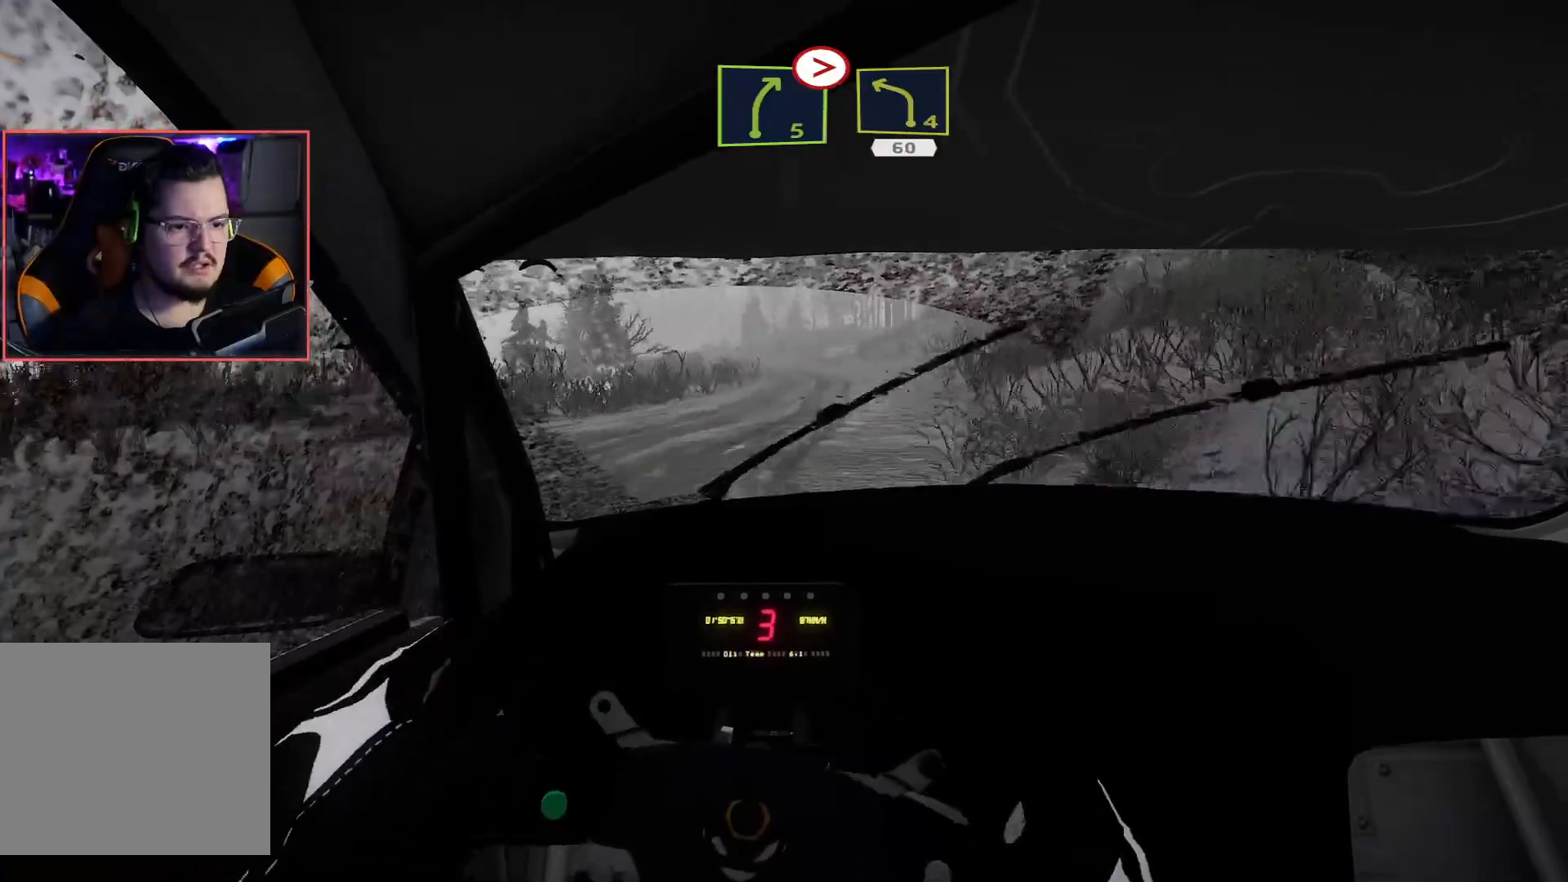
{"buttons": ["R2"], "left_stick": "left", "right_stick": "center", "events": [[67, "left_stick", "center"], [467, "left_stick", "left"]]}
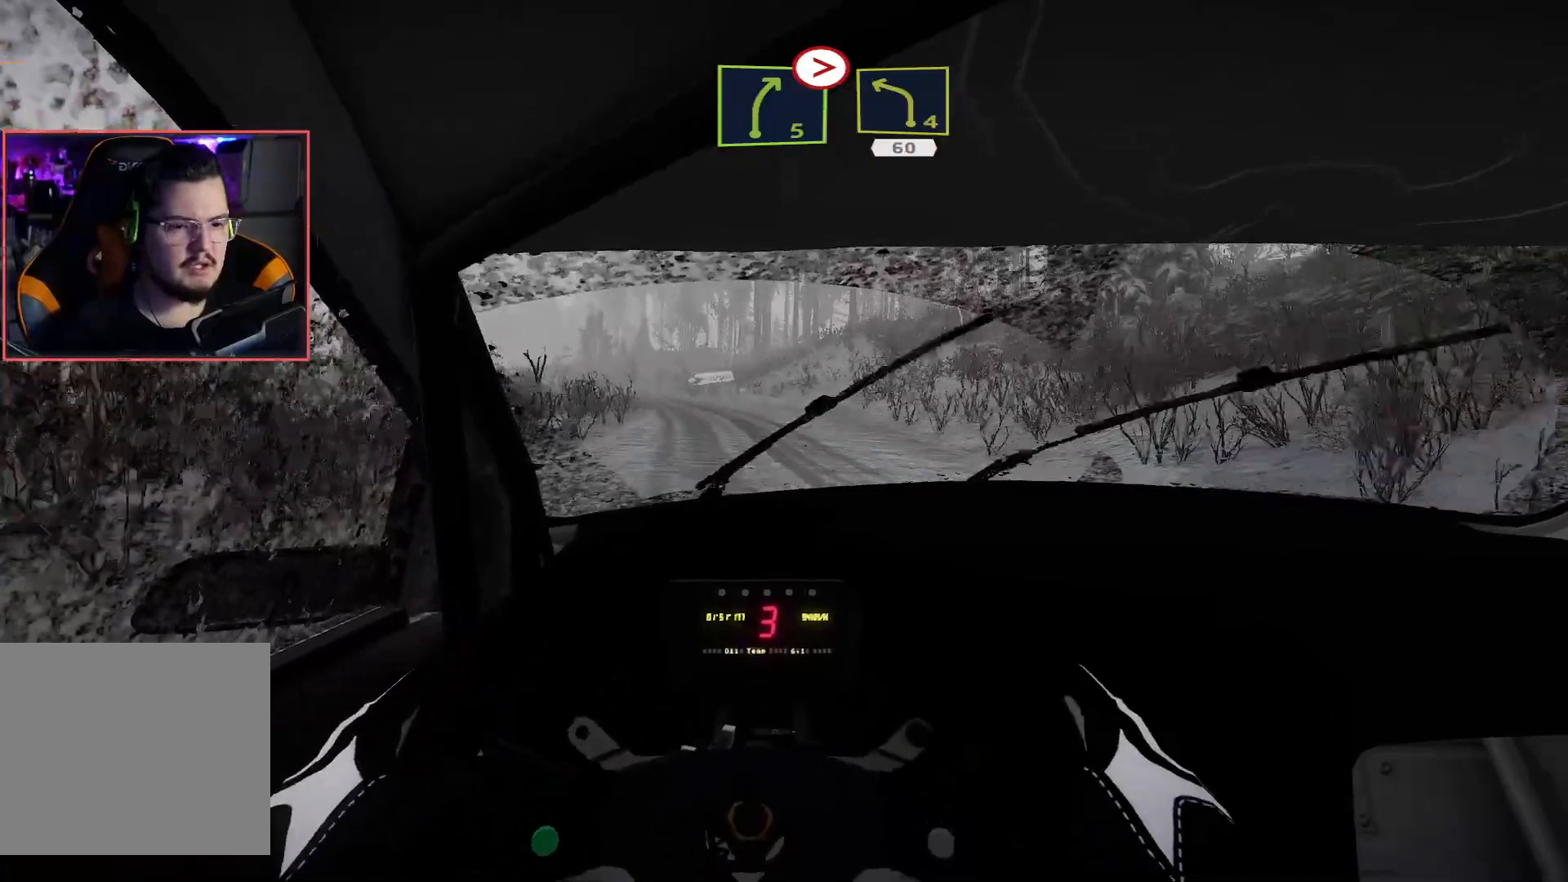
{"buttons": ["R2"], "left_stick": "left", "right_stick": "center", "events": [[133, "left_stick", "center"], [483, "left_stick", "left"]]}
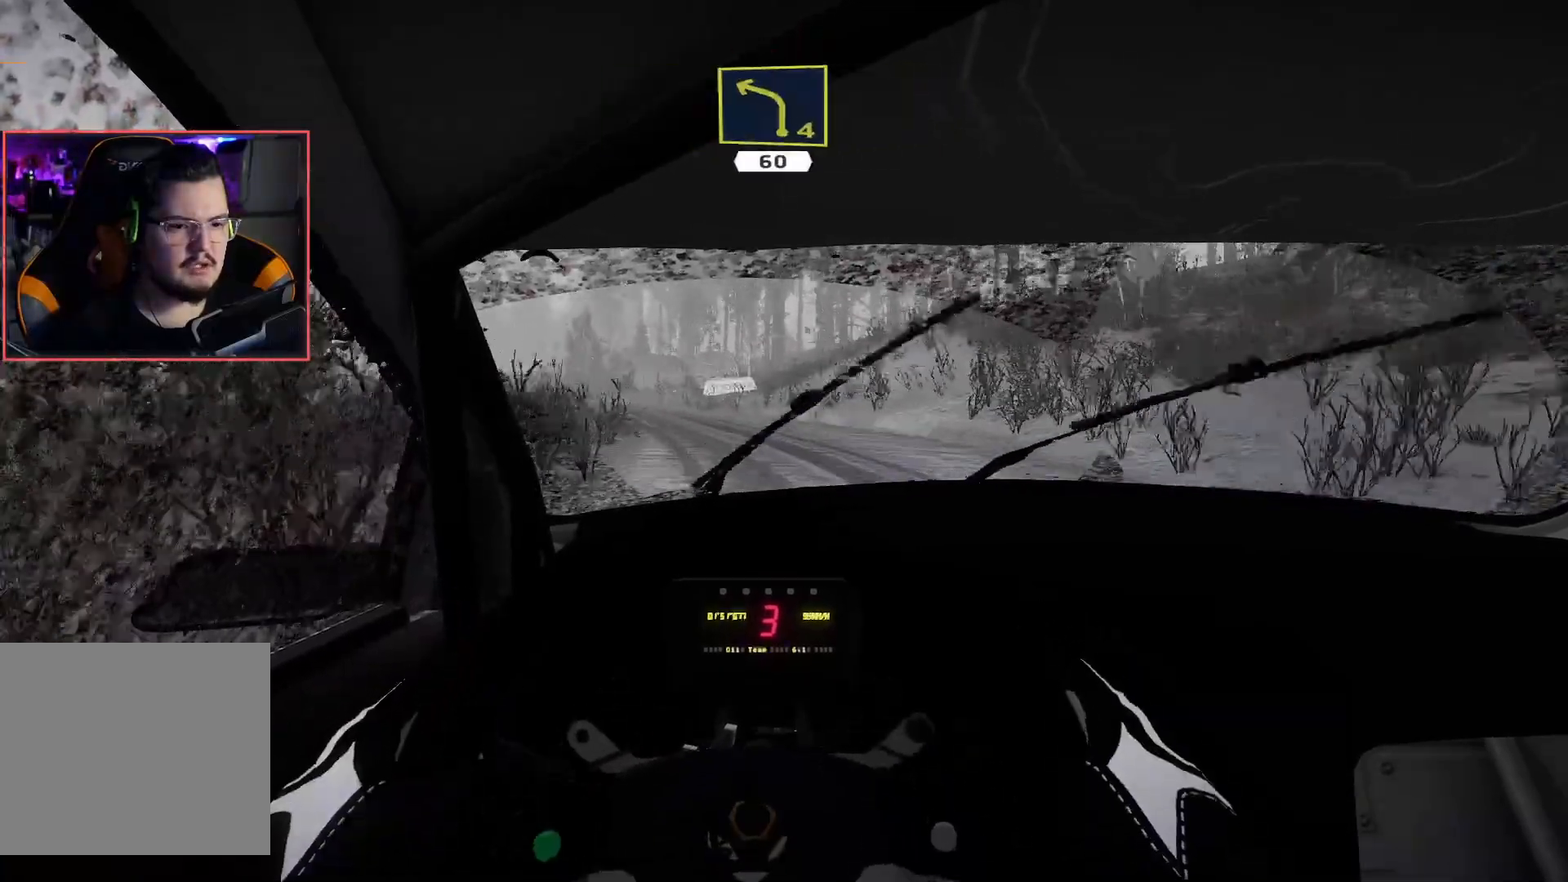
{"buttons": [], "left_stick": "center", "right_stick": "center", "events": [[200, "left_stick", "down-left"], [483, "R2", "up"], [500, "left_stick", "center"]]}
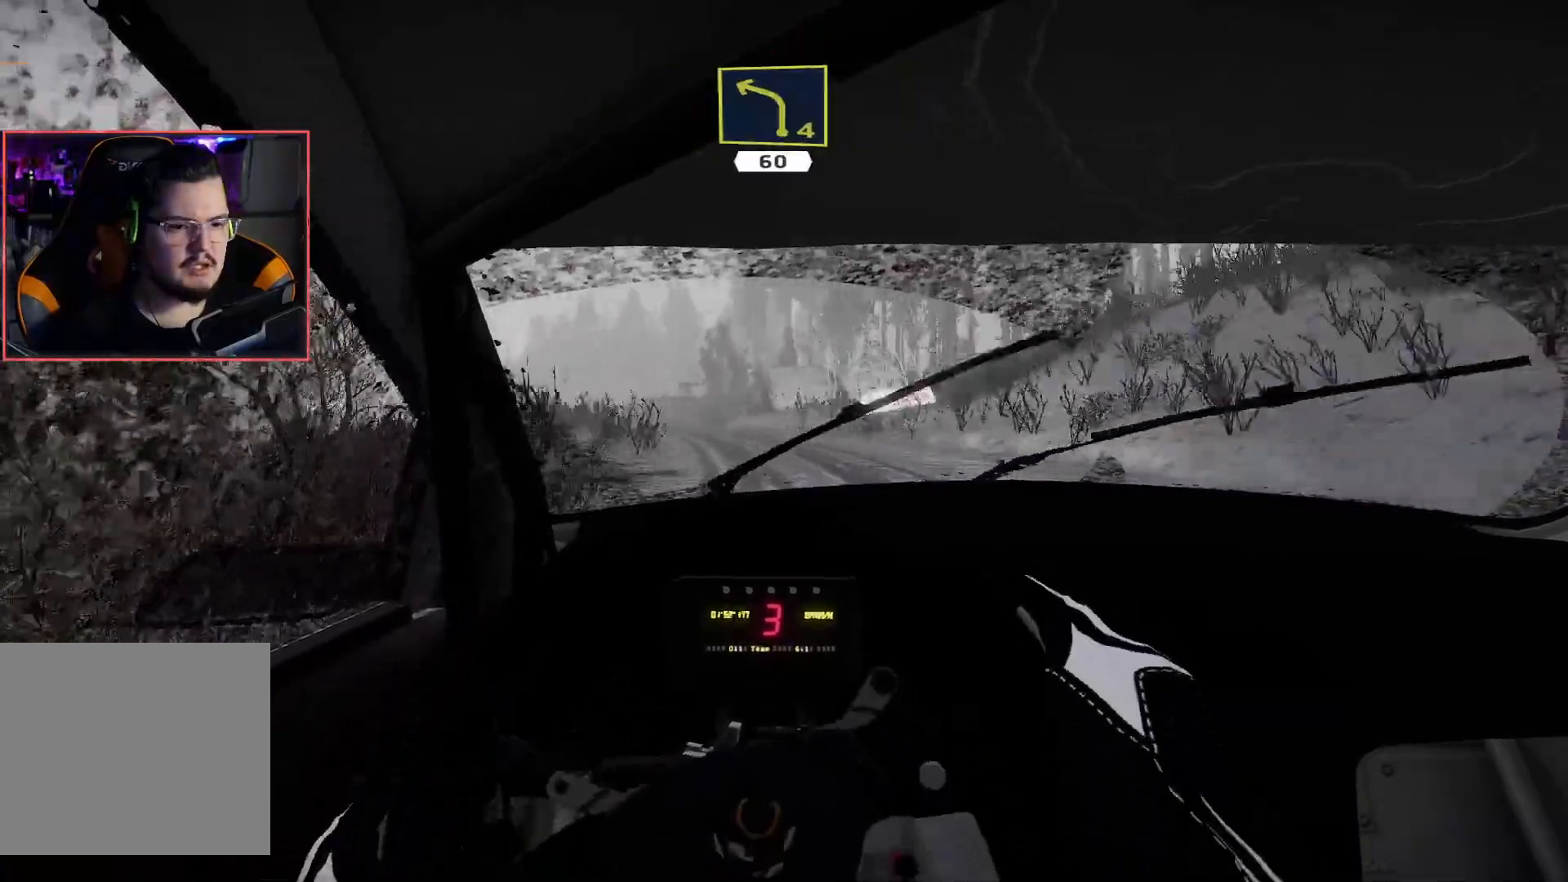
{"buttons": ["R2"], "left_stick": "left", "right_stick": "center", "events": [[67, "R2", "down"], [500, "left_stick", "left"]]}
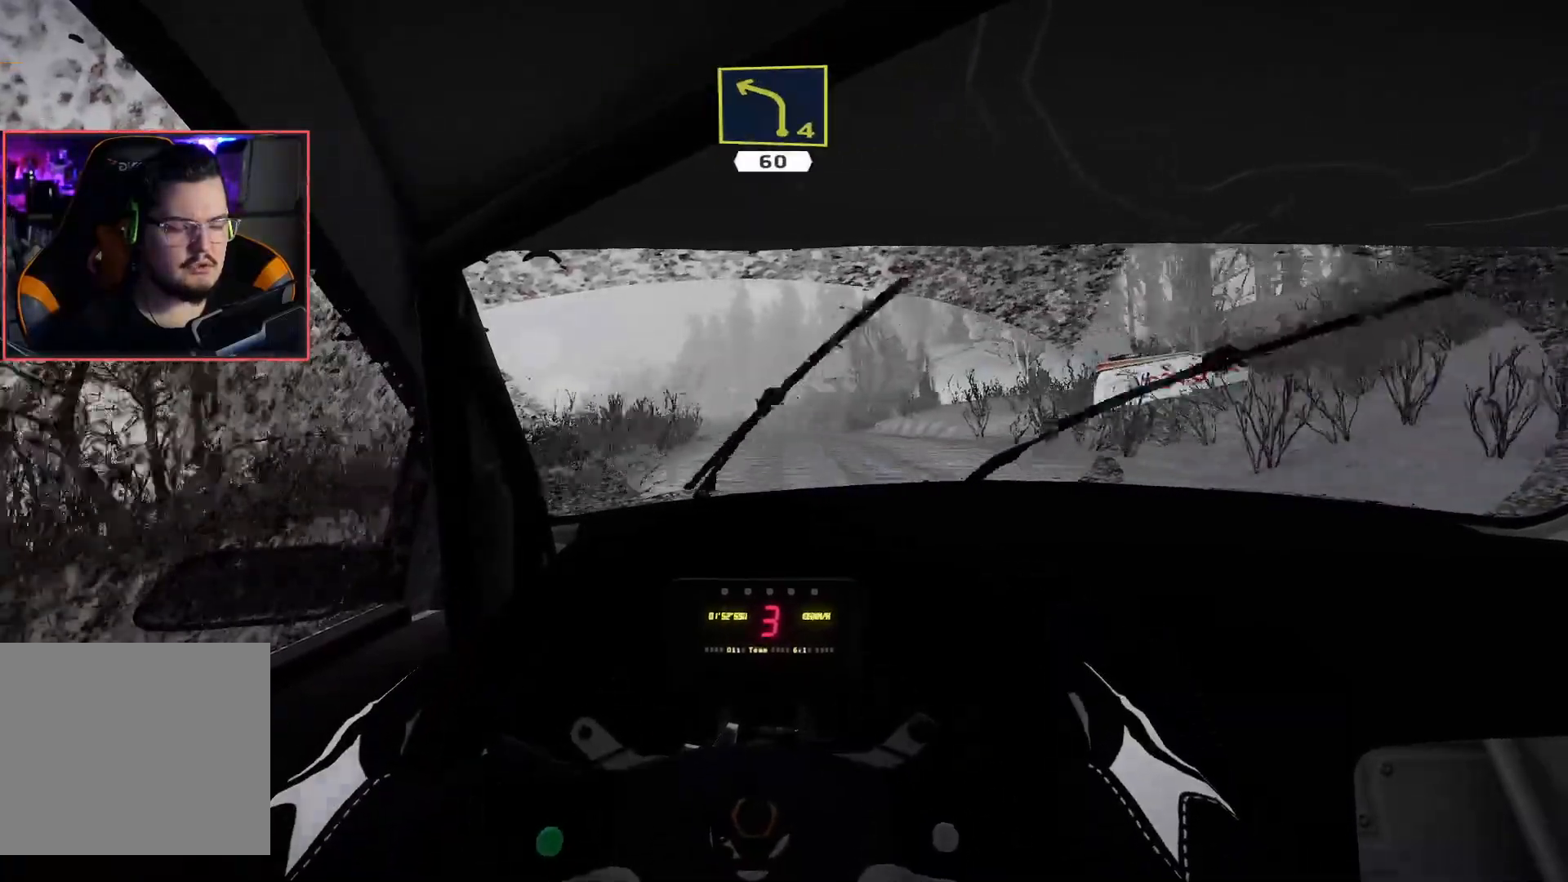
{"buttons": ["R2"], "left_stick": "center", "right_stick": "center", "events": [[200, "left_stick", "center"]]}
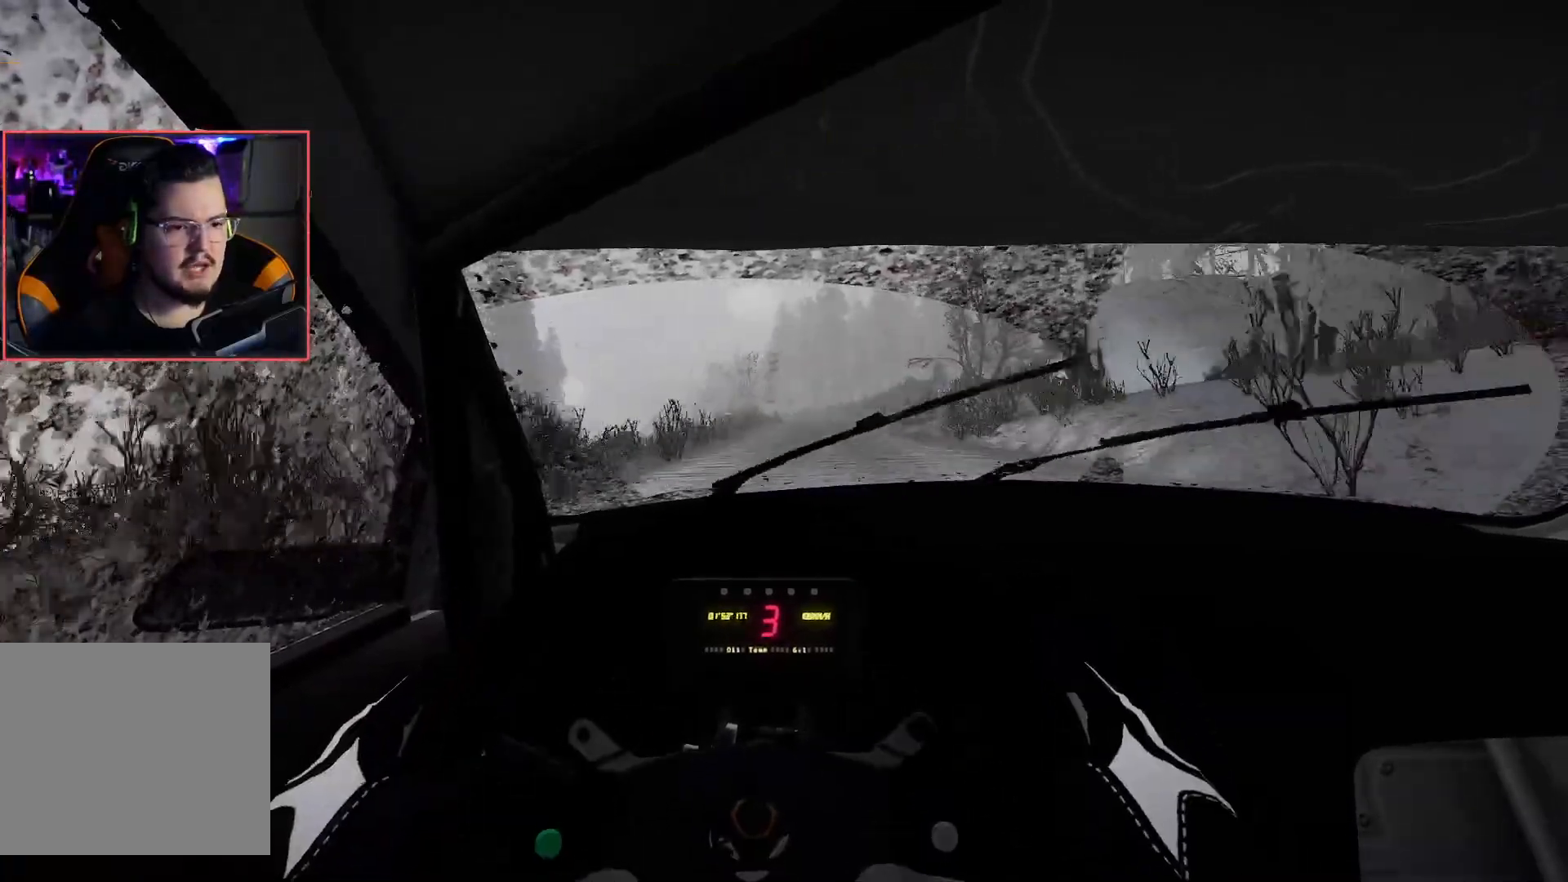
{"buttons": ["R2"], "left_stick": "center", "right_stick": "center", "events": []}
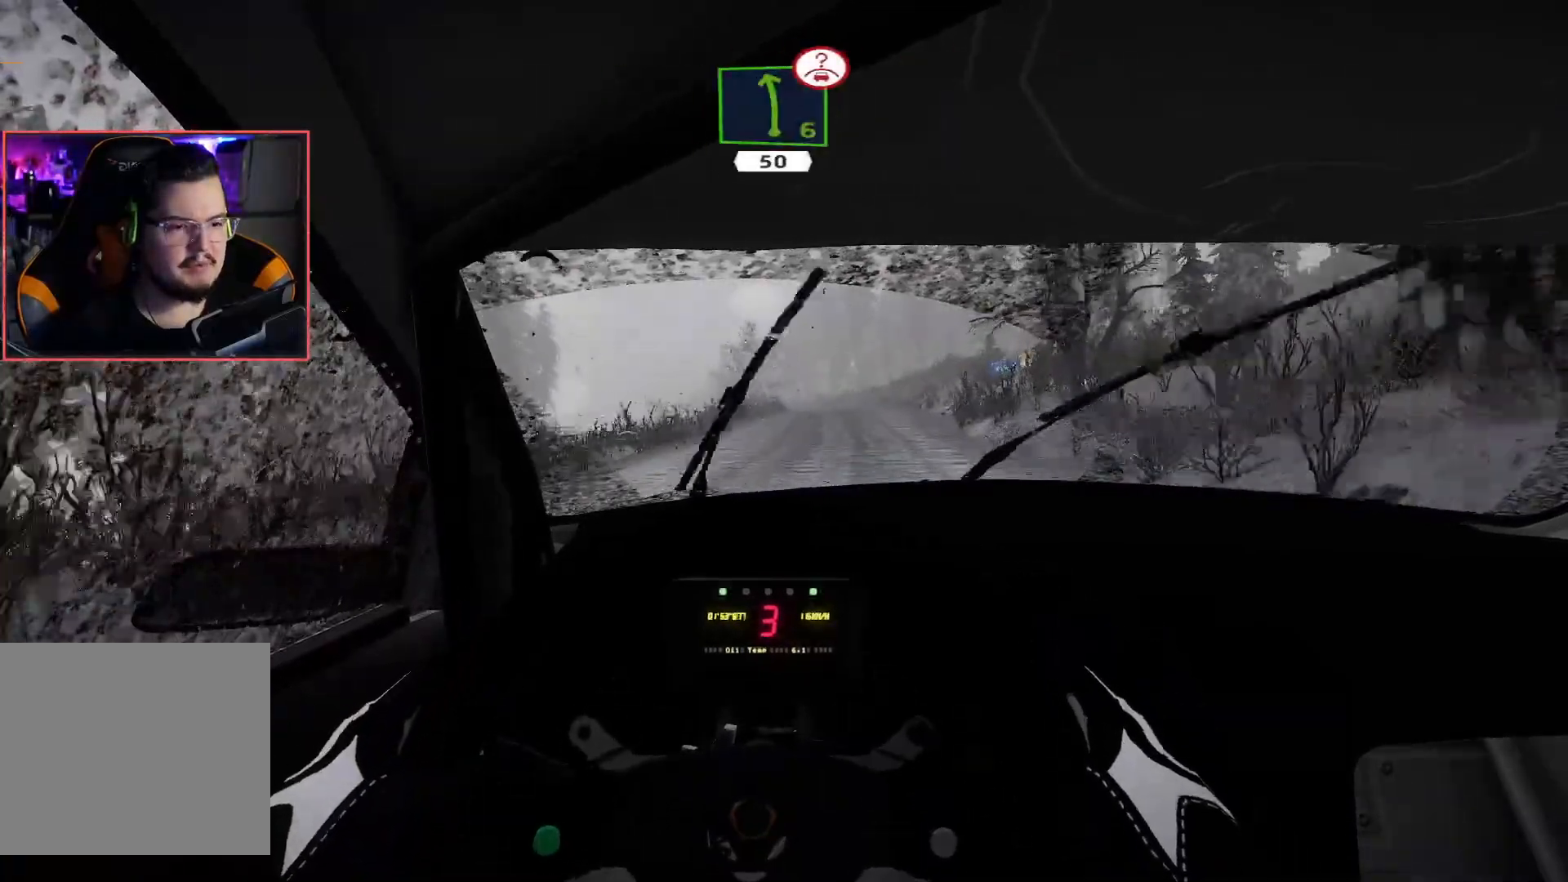
{"buttons": ["R2"], "left_stick": "center", "right_stick": "center", "events": [[233, "left_stick", "right"], [417, "left_stick", "center"]]}
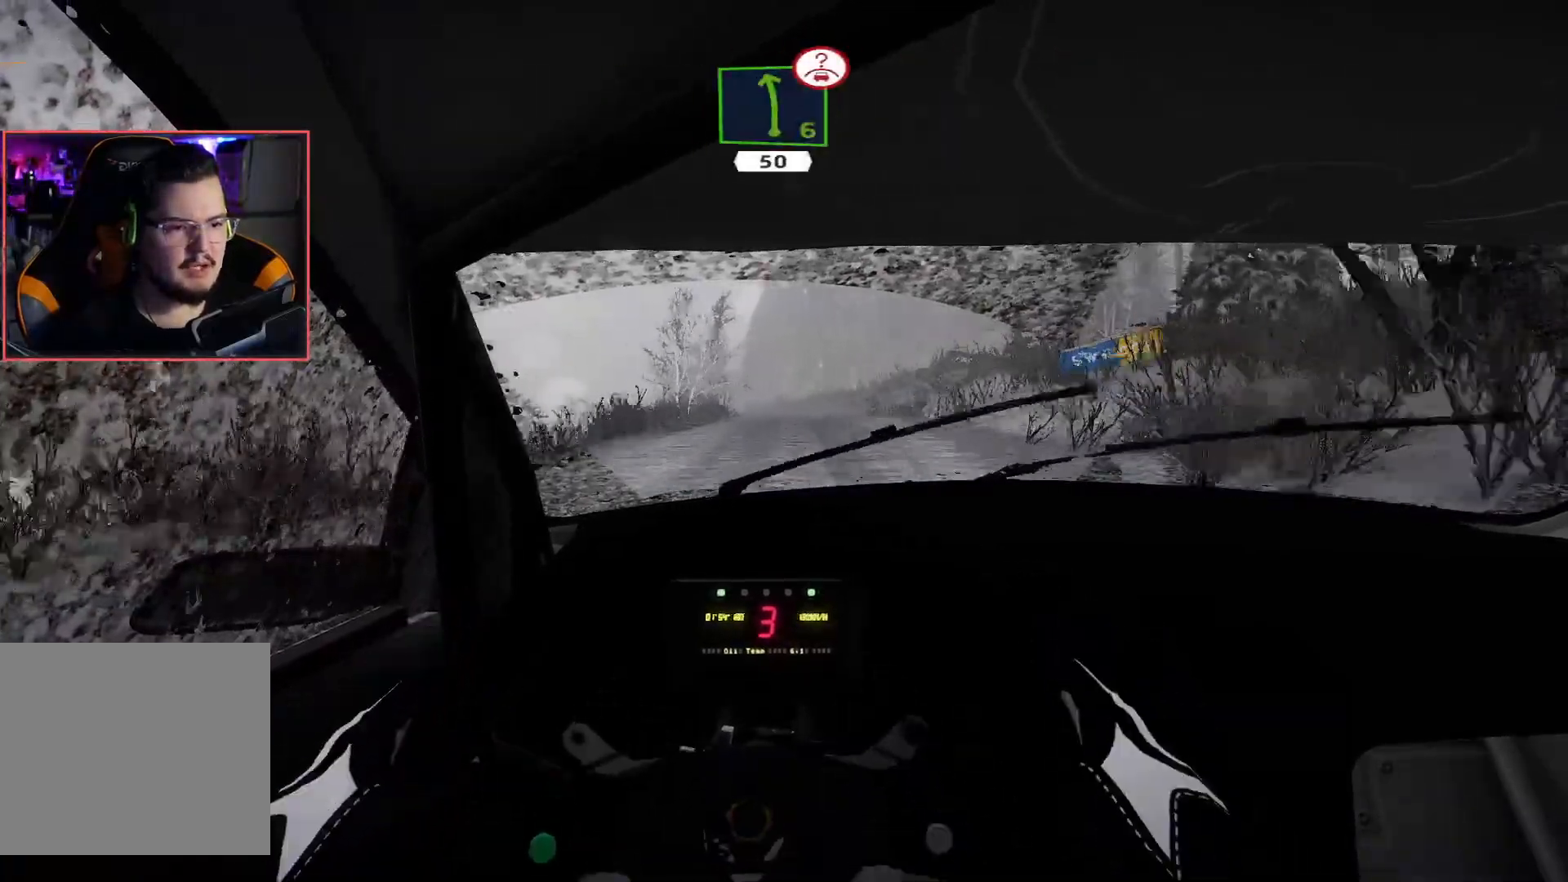
{"buttons": ["R2"], "left_stick": "left", "right_stick": "center", "events": [[117, "left_stick", "left"], [300, "left_stick", "center"], [500, "left_stick", "left"]]}
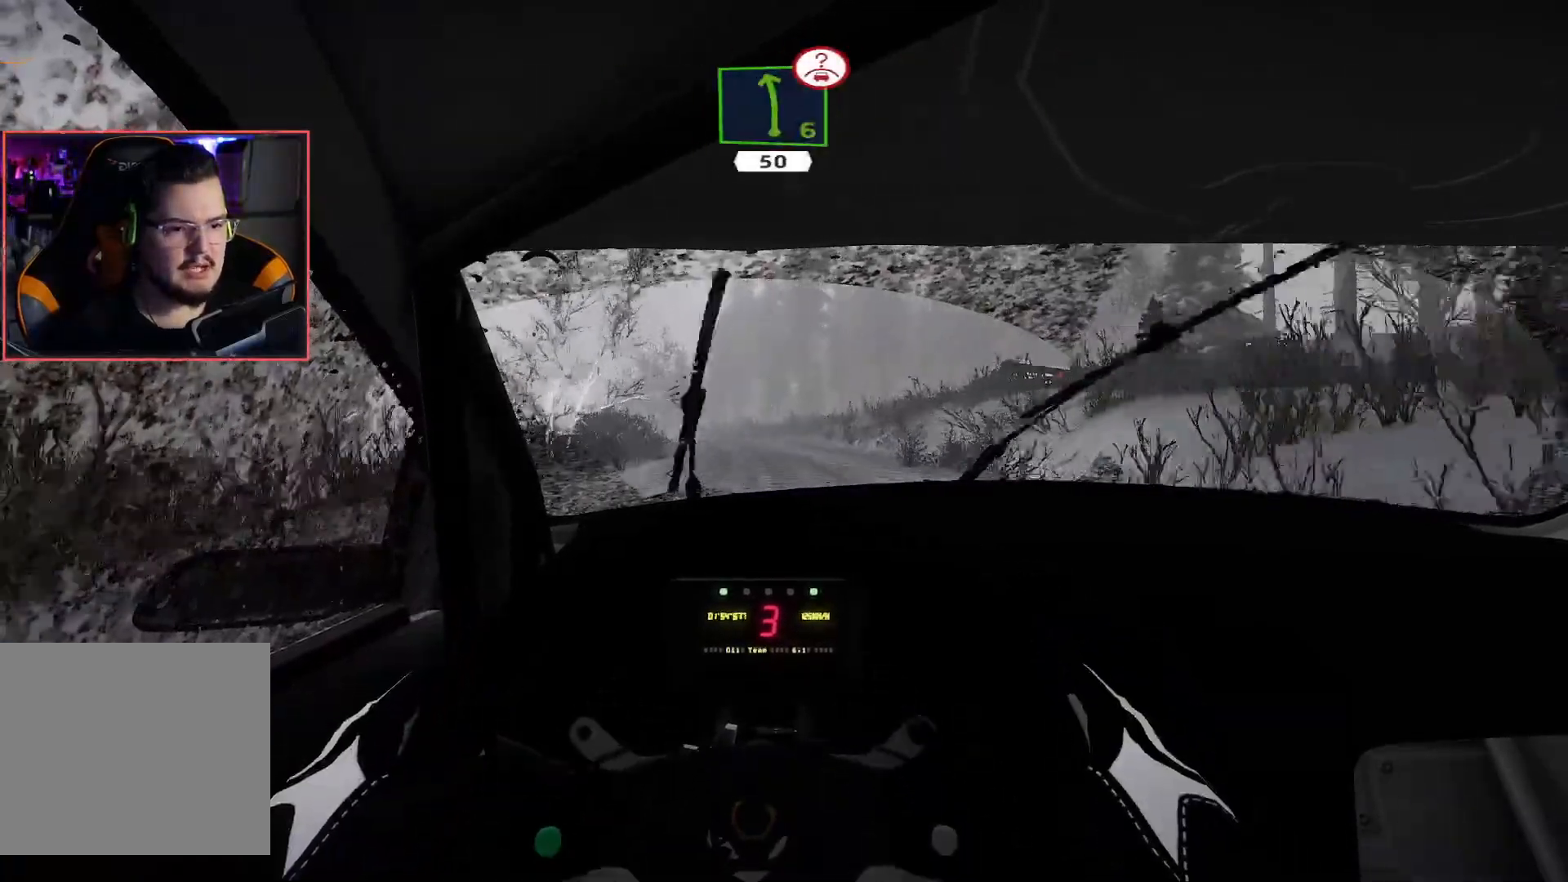
{"buttons": ["R2"], "left_stick": "center", "right_stick": "center", "events": [[183, "left_stick", "center"], [300, "left_stick", "left"], [467, "left_stick", "center"]]}
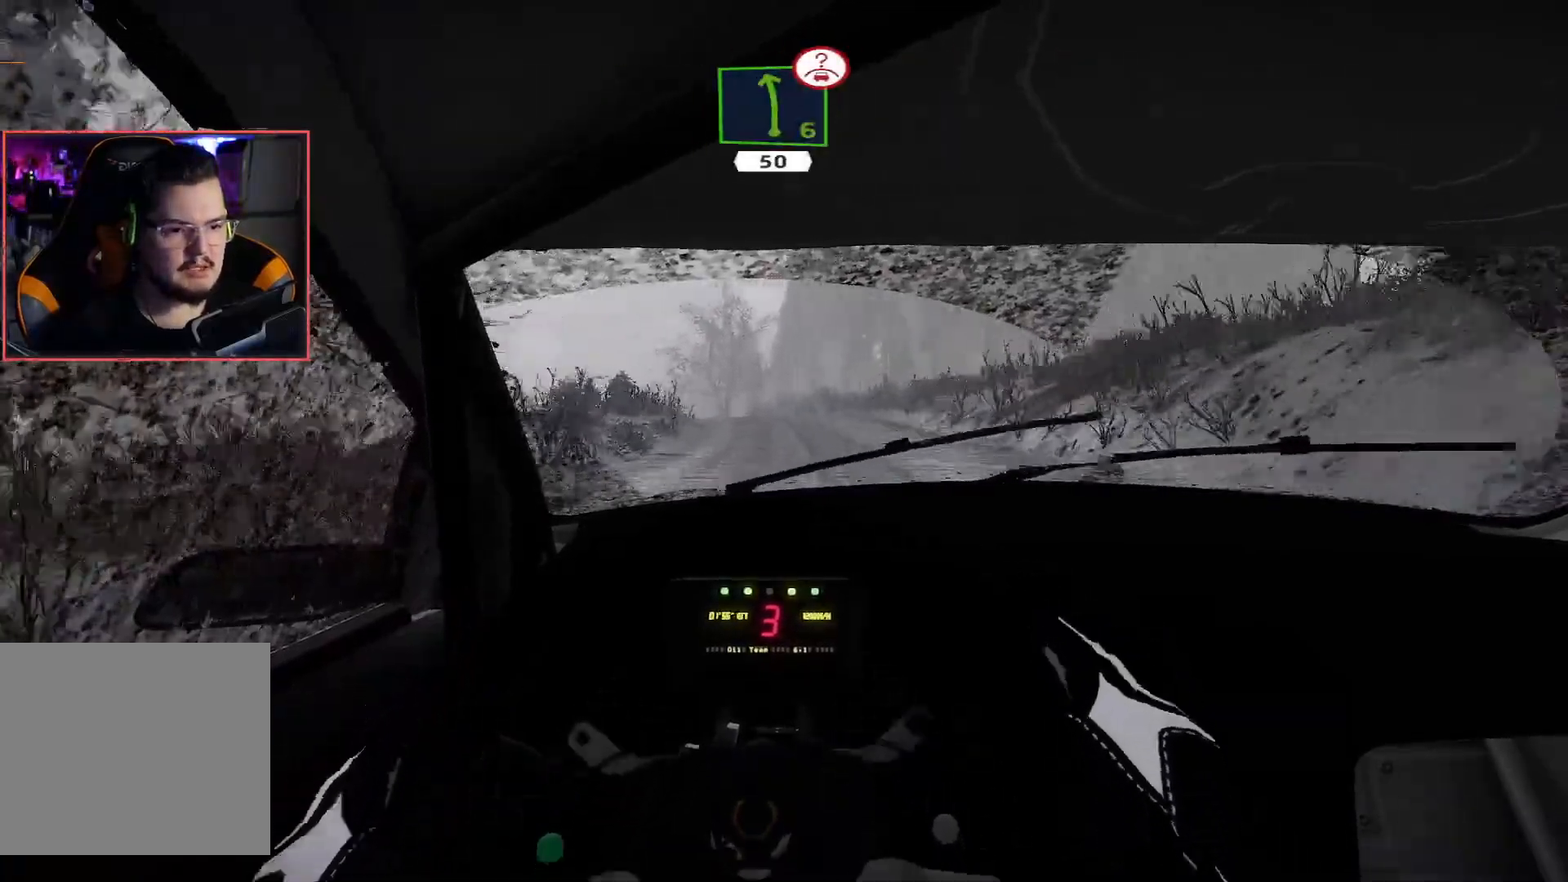
{"buttons": ["R2"], "left_stick": "center", "right_stick": "center", "events": [[200, "left_stick", "down-left"], [350, "left_stick", "center"]]}
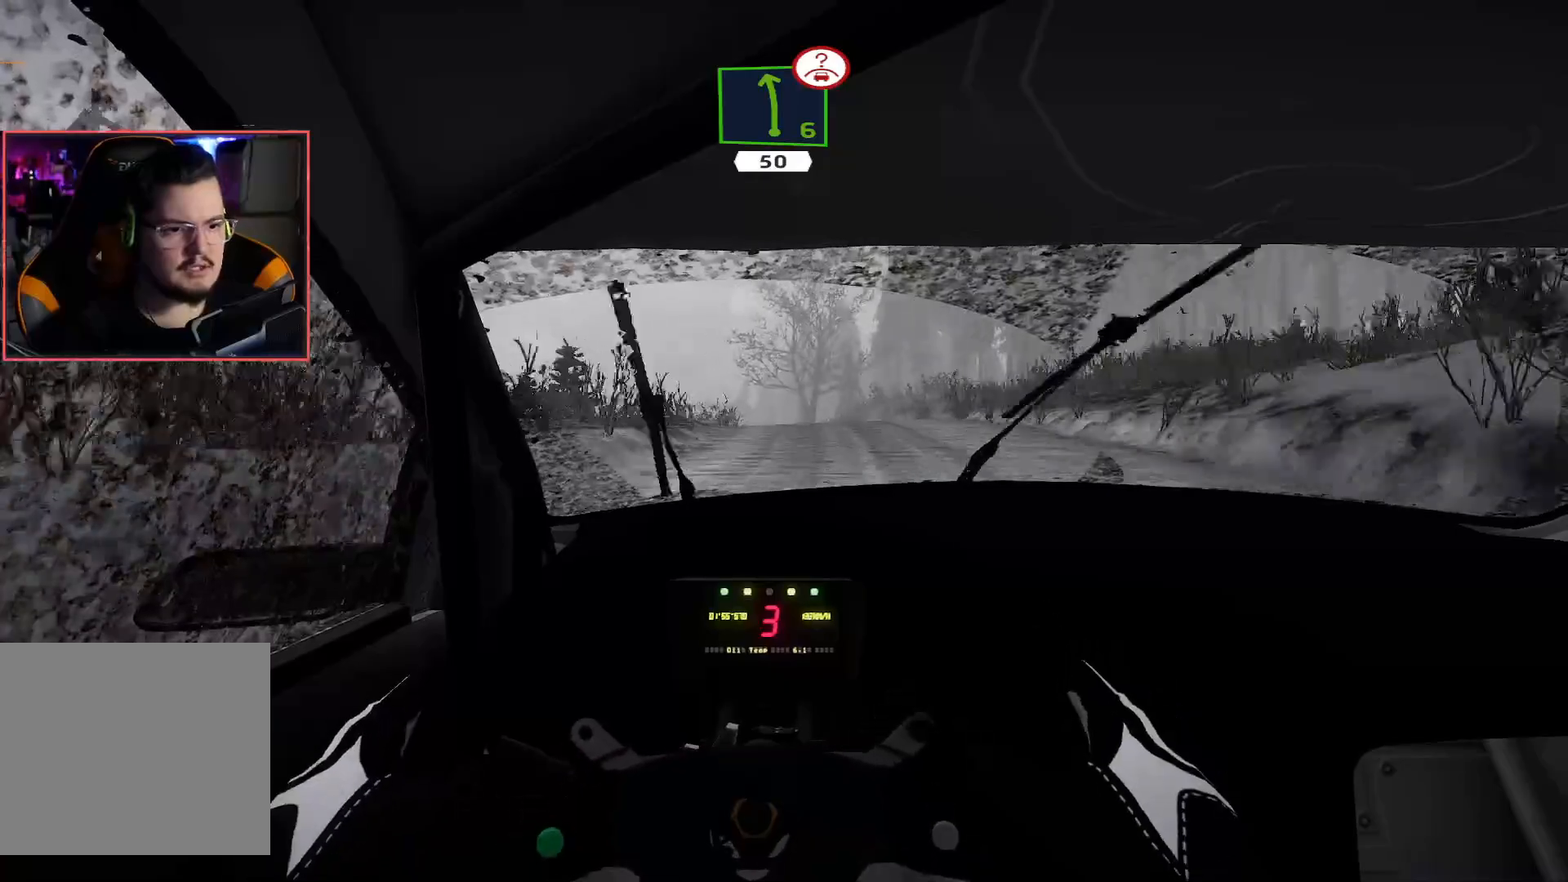
{"buttons": ["L2"], "left_stick": "down-left", "right_stick": "center", "events": [[133, "L2", "down"], [183, "R2", "up"], [500, "left_stick", "down-left"]]}
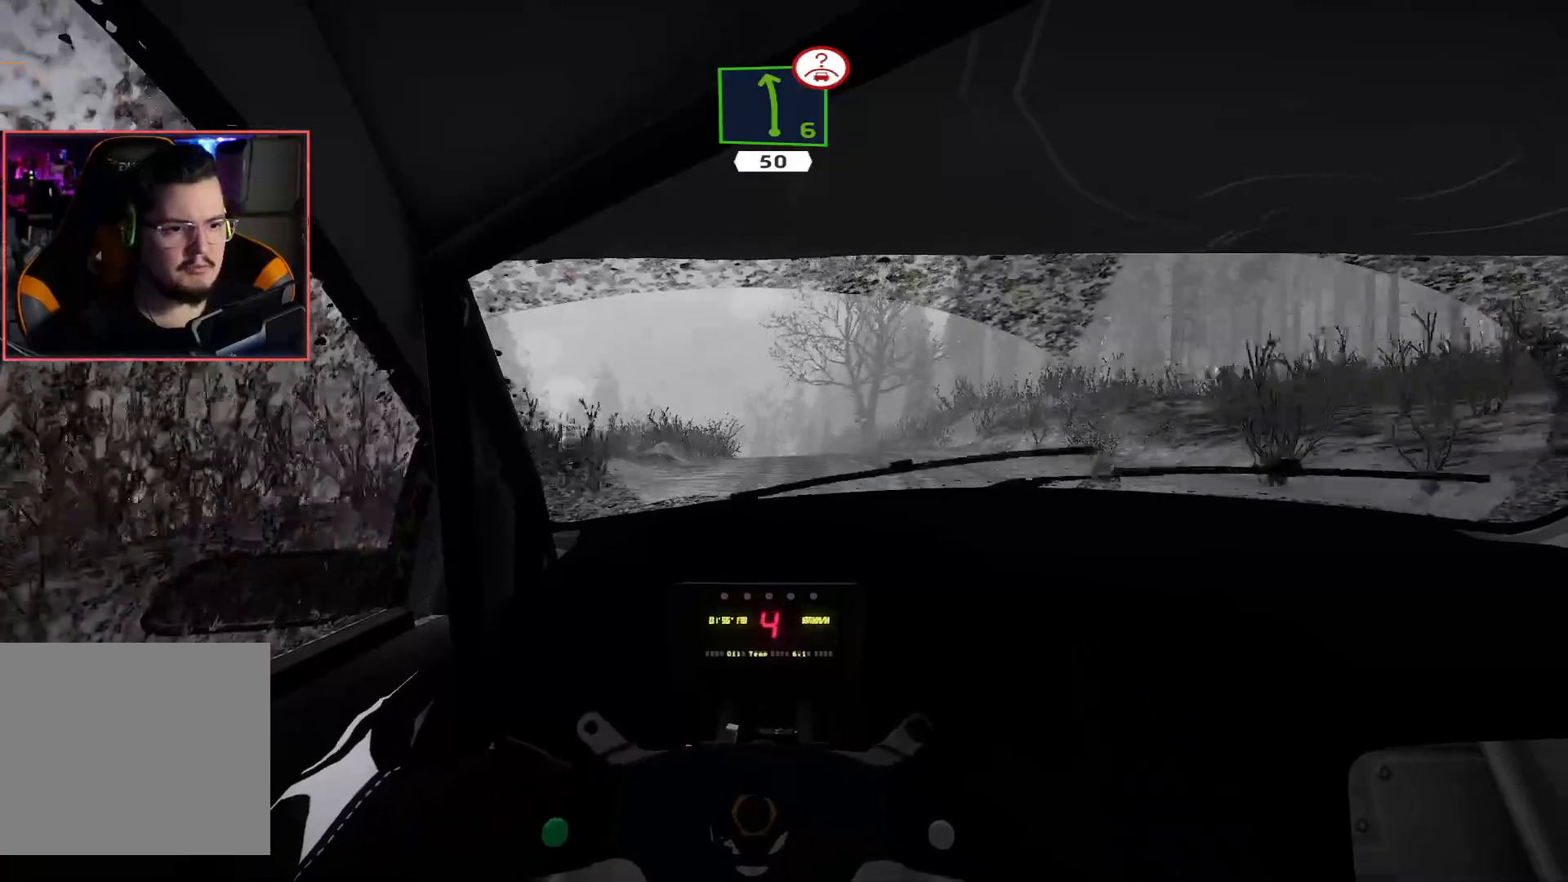
{"buttons": ["R2"], "left_stick": "center", "right_stick": "center", "events": [[33, "L2", "up"], [100, "R2", "down"], [167, "left_stick", "center"]]}
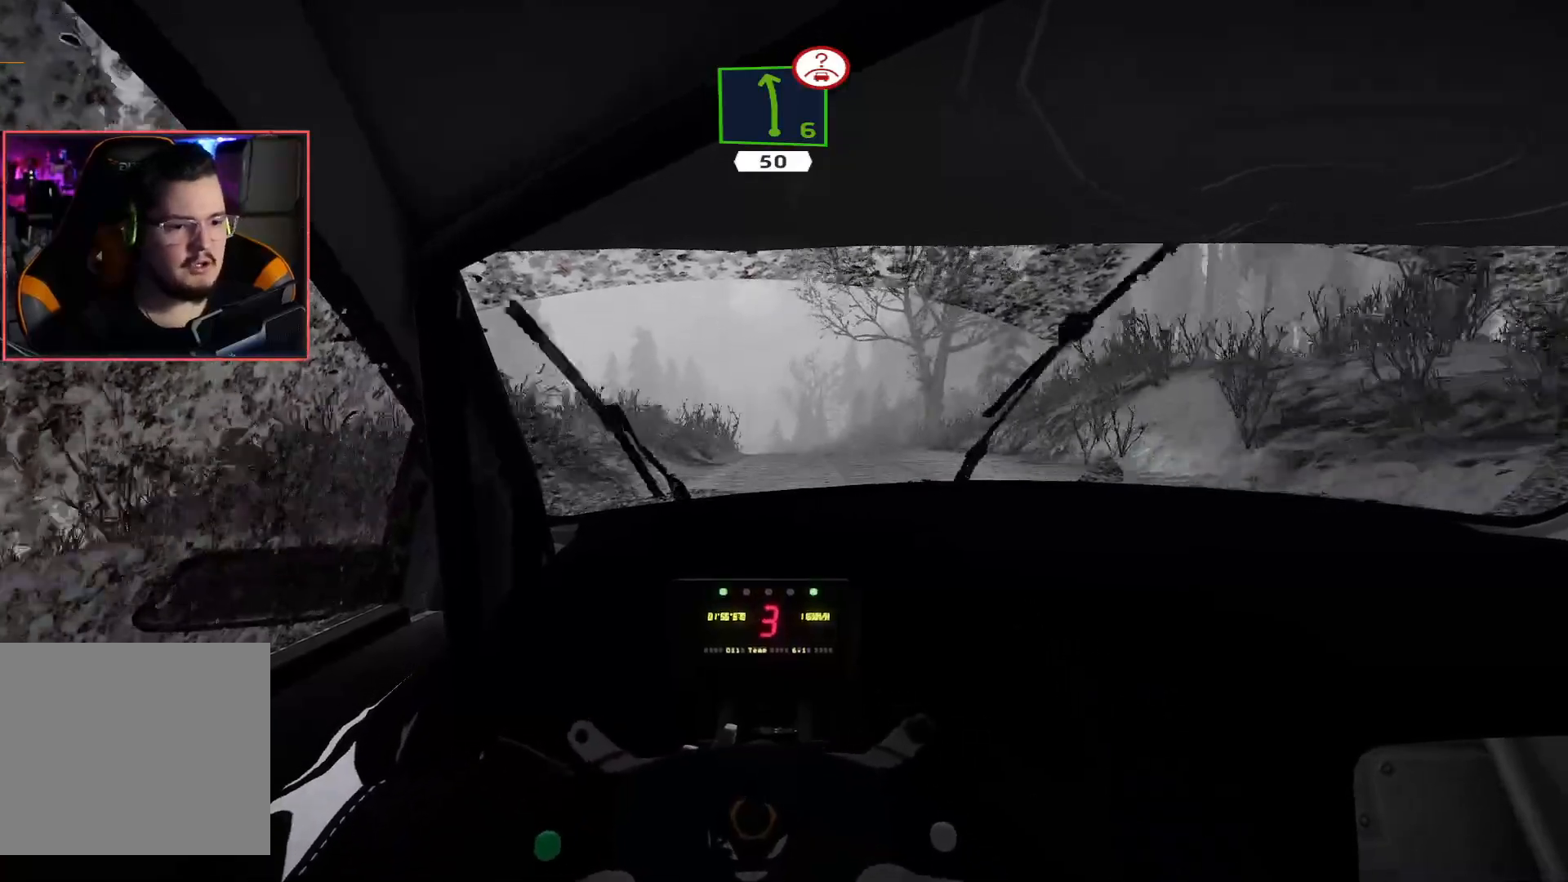
{"buttons": ["R2"], "left_stick": "left", "right_stick": "center", "events": [[267, "left_stick", "left"]]}
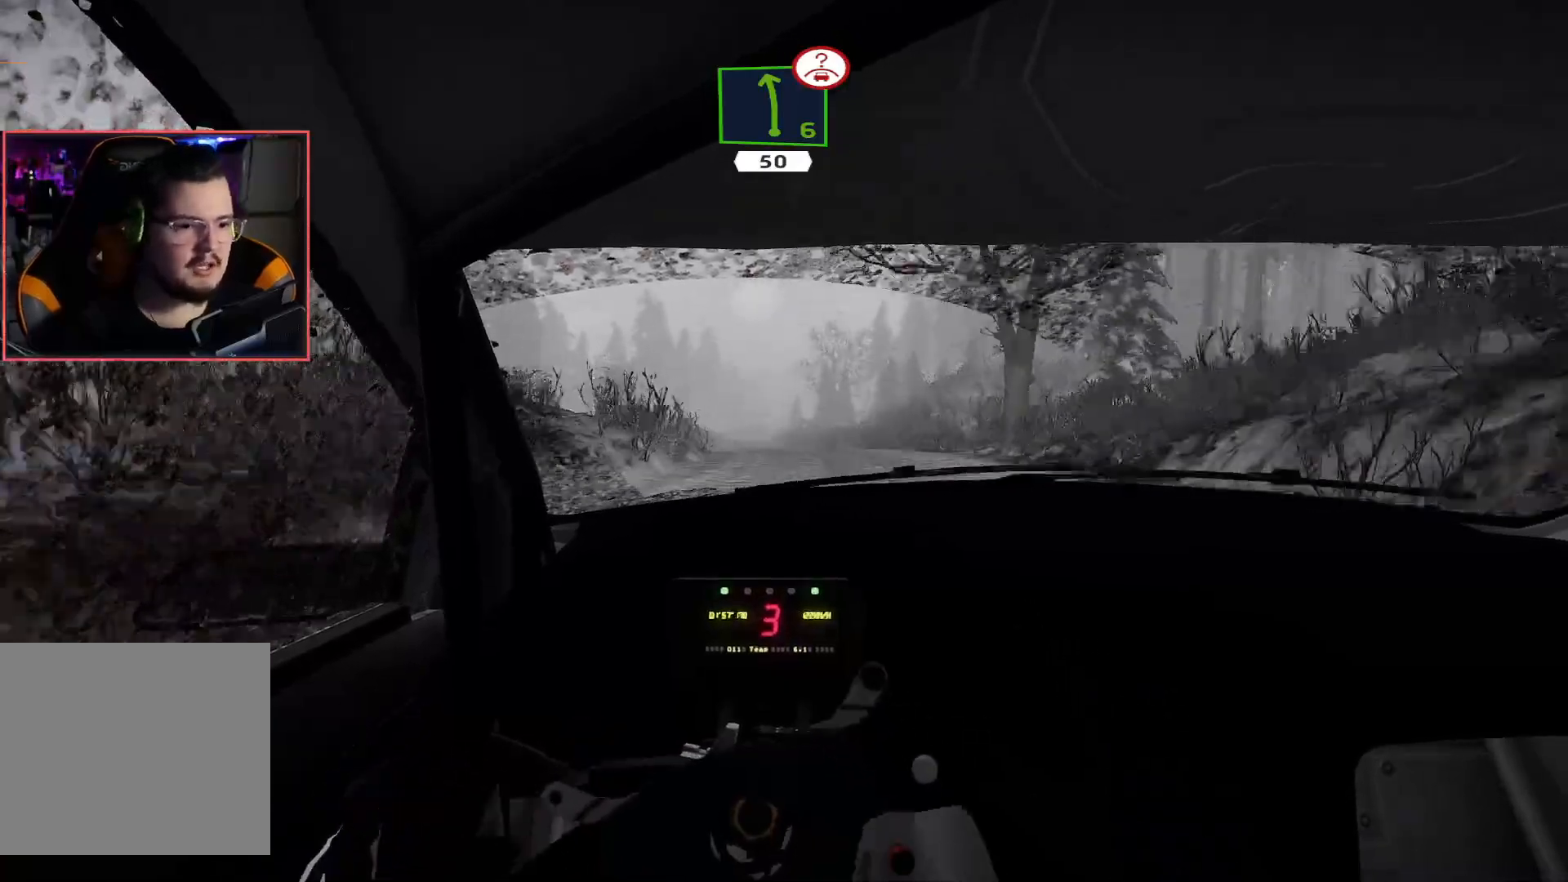
{"buttons": ["R2"], "left_stick": "center", "right_stick": "center", "events": [[17, "left_stick", "center"], [167, "left_stick", "left"], [300, "left_stick", "center"]]}
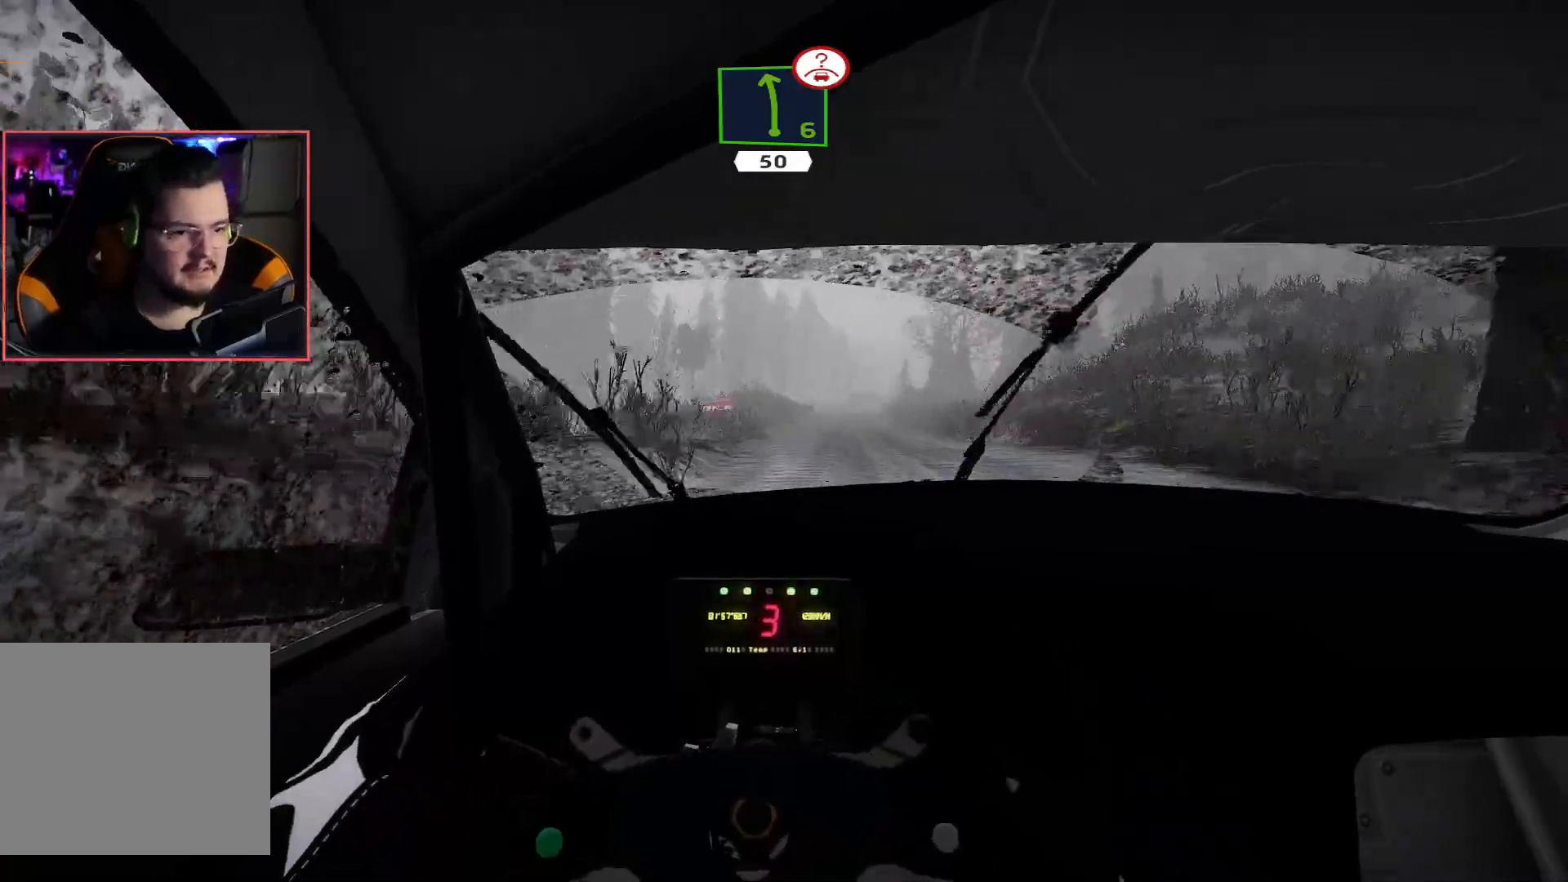
{"buttons": ["R2"], "left_stick": "center", "right_stick": "center", "events": [[117, "left_stick", "right"], [317, "left_stick", "center"]]}
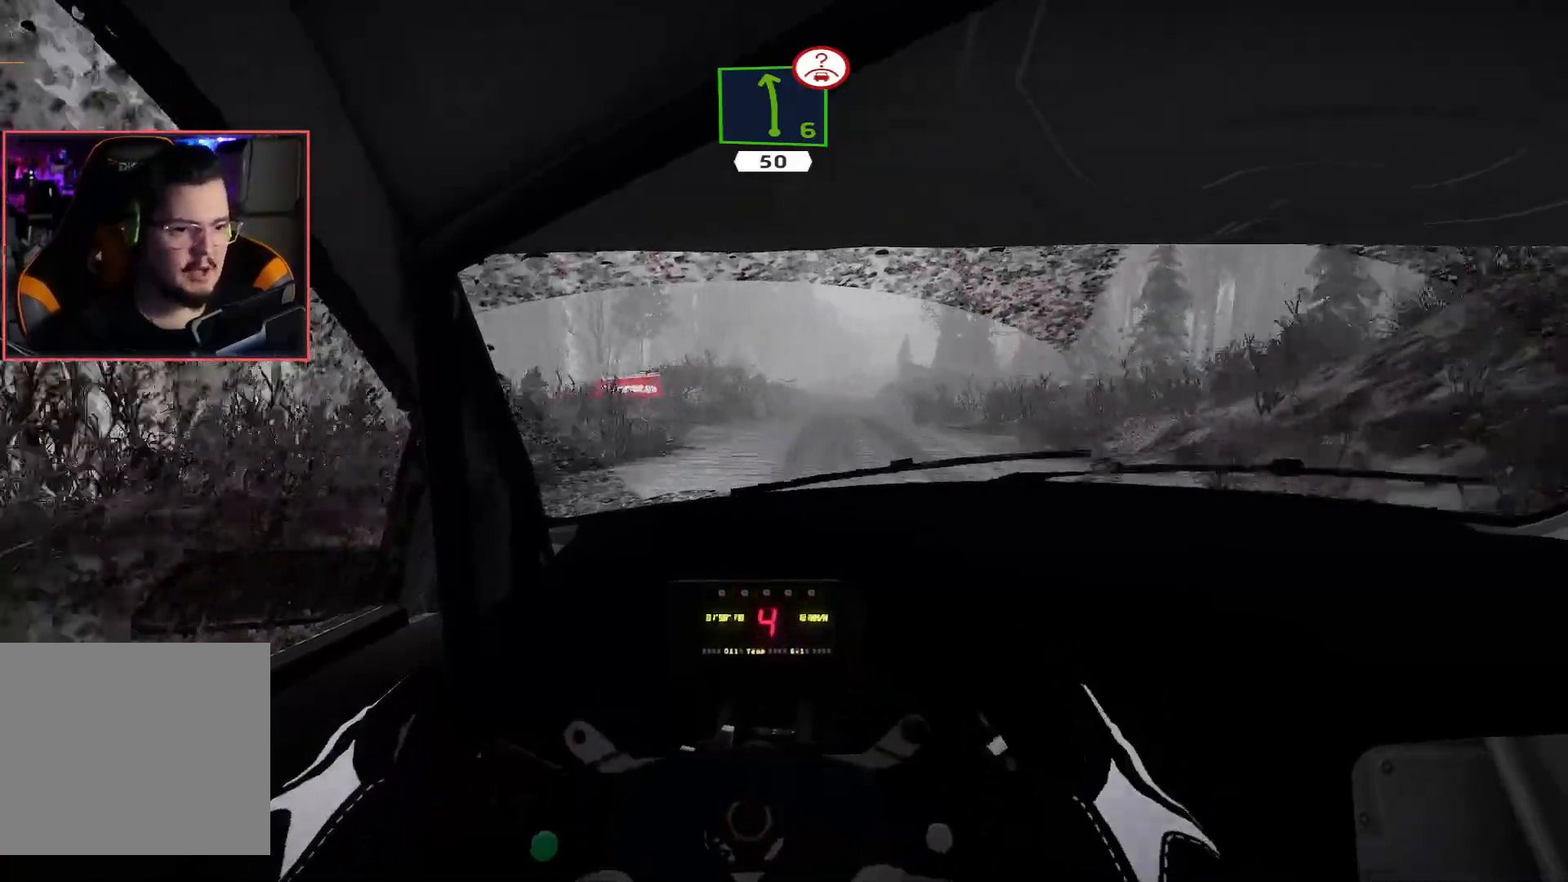
{"buttons": ["R2"], "left_stick": "left", "right_stick": "center", "events": [[117, "left_stick", "right"], [217, "left_stick", "center"], [417, "left_stick", "left"]]}
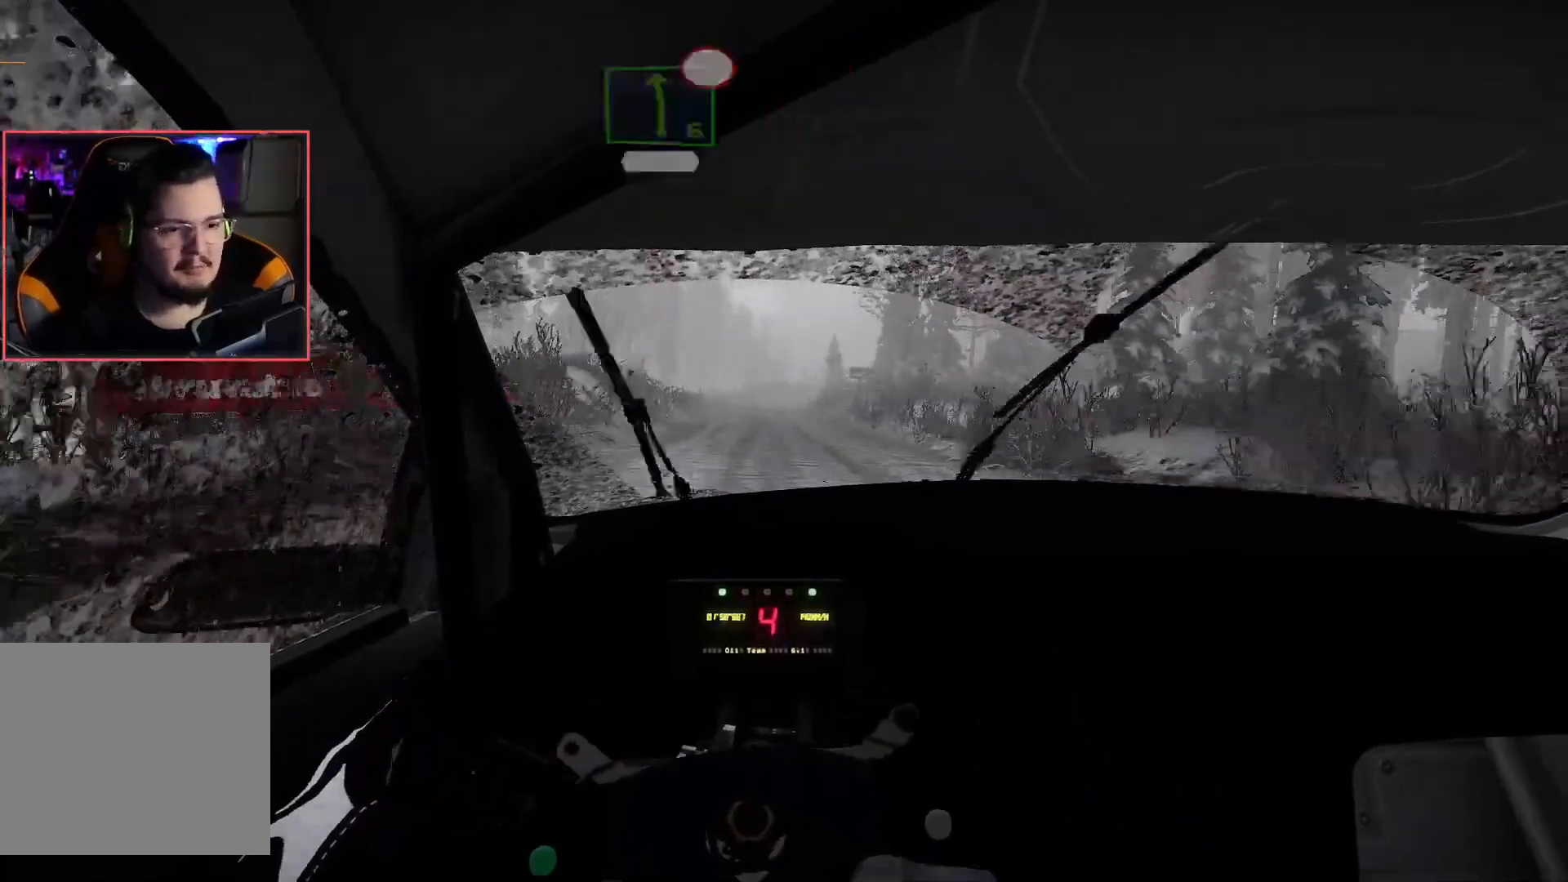
{"buttons": ["R2"], "left_stick": "center", "right_stick": "center", "events": [[67, "left_stick", "center"]]}
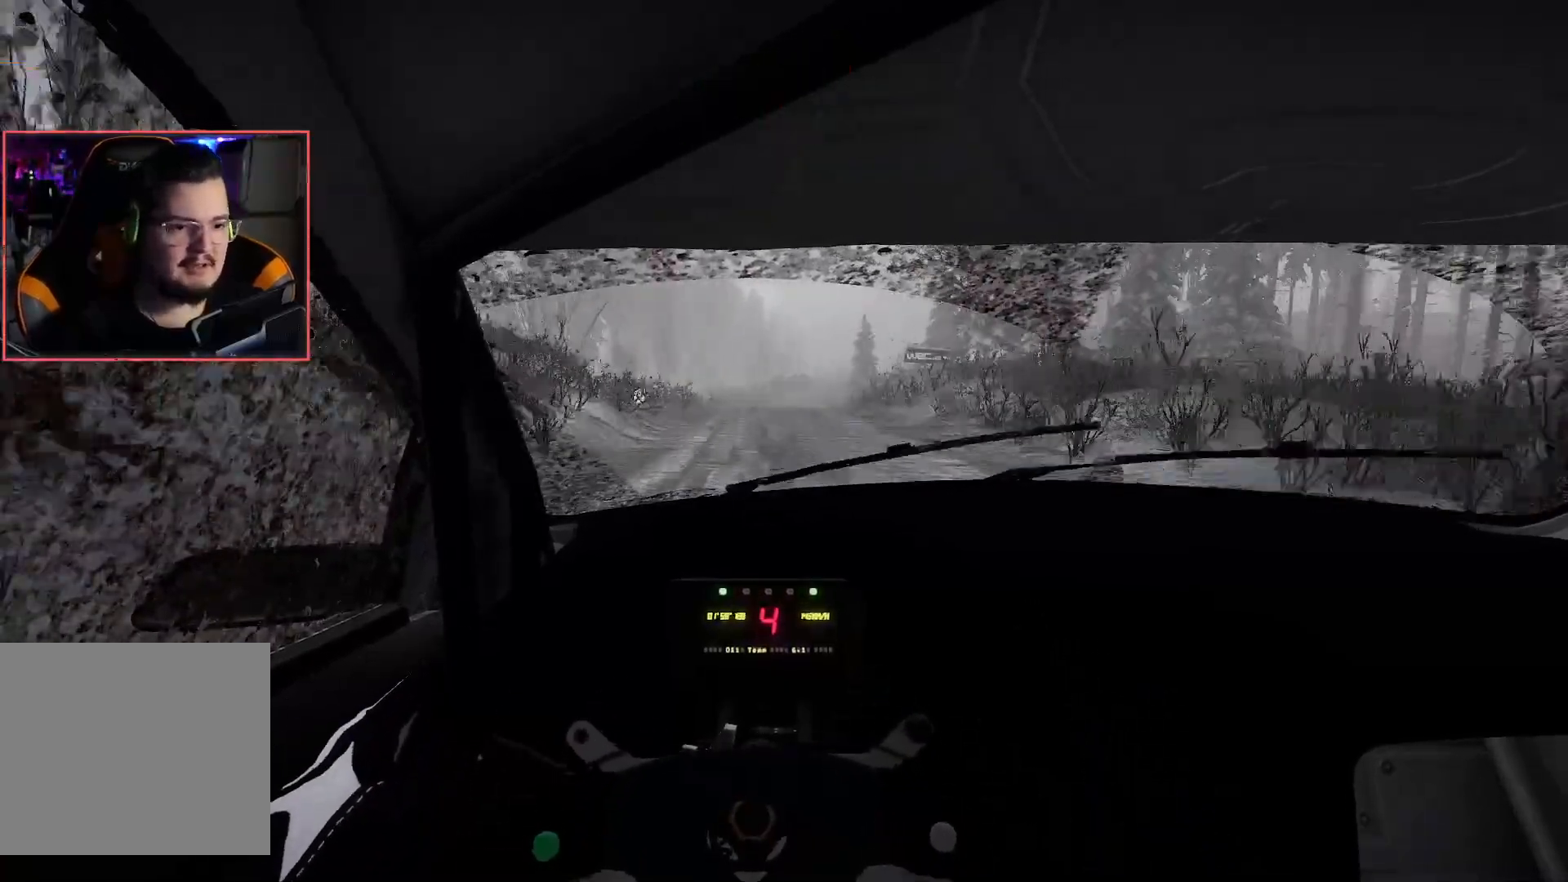
{"buttons": ["L2"], "left_stick": "center", "right_stick": "center", "events": [[150, "left_stick", "right"], [267, "left_stick", "center"], [333, "L2", "down"], [433, "R2", "up"]]}
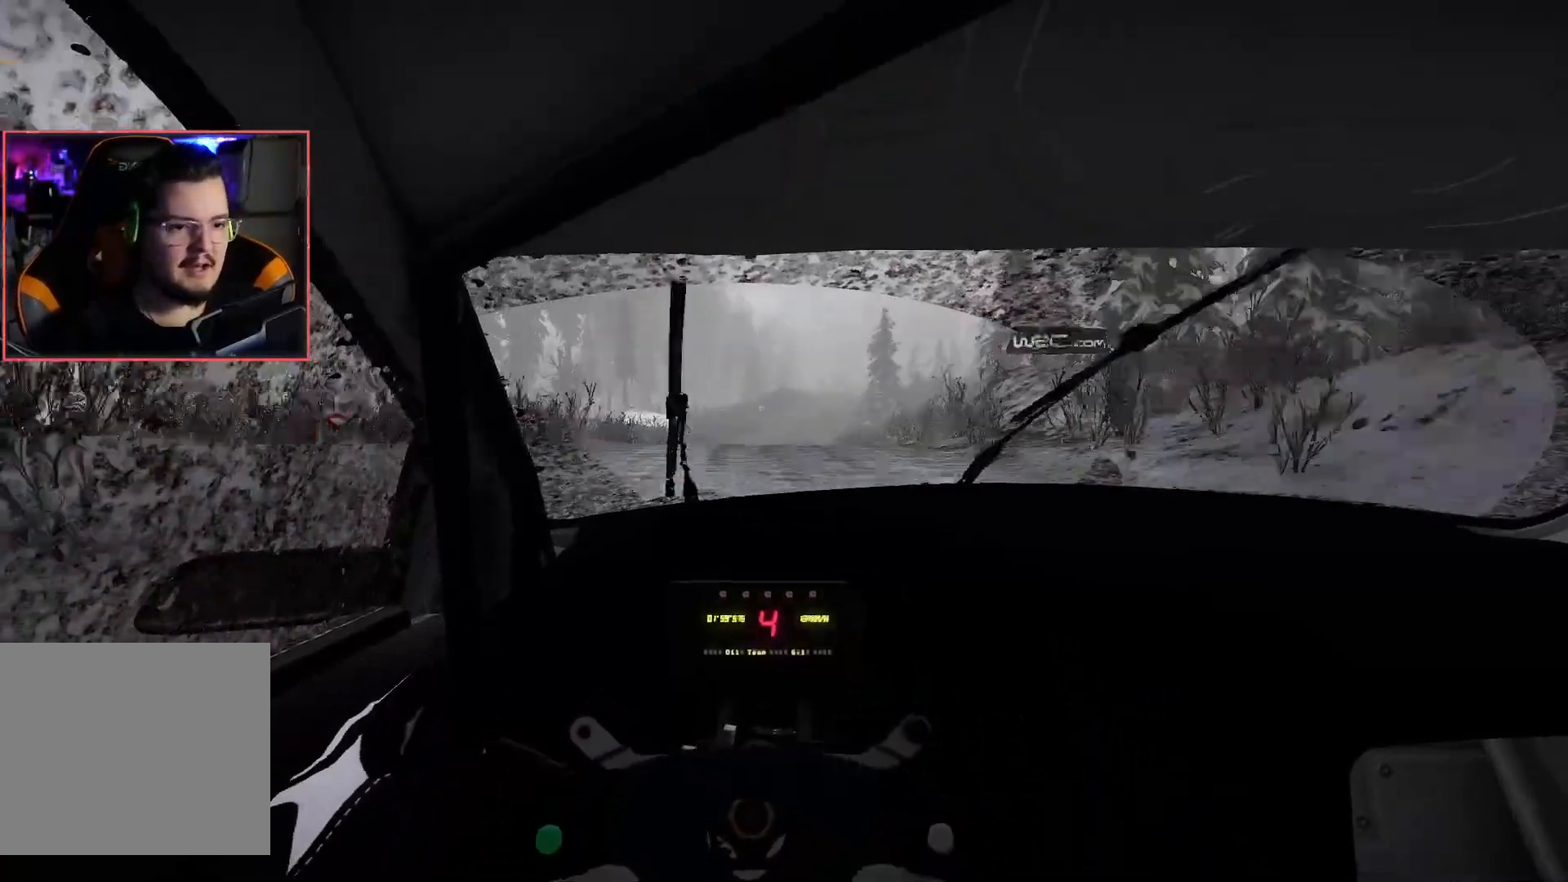
{"buttons": ["R2"], "left_stick": "center", "right_stick": "center", "events": [[367, "R2", "down"], [383, "L2", "up"]]}
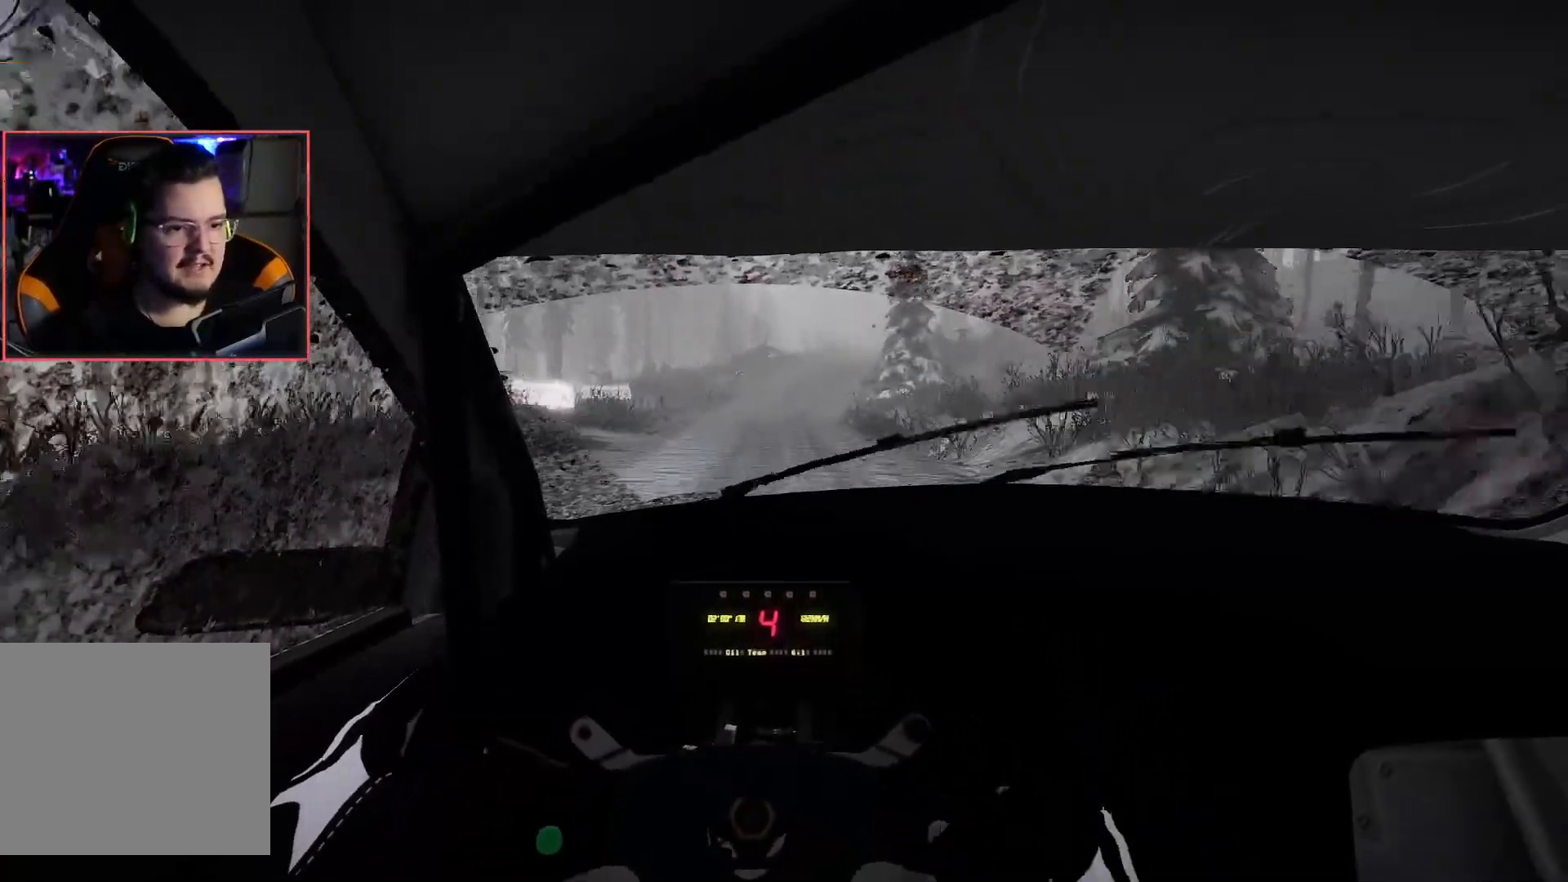
{"buttons": ["R2"], "left_stick": "center", "right_stick": "center", "events": [[233, "left_stick", "right"], [400, "left_stick", "center"]]}
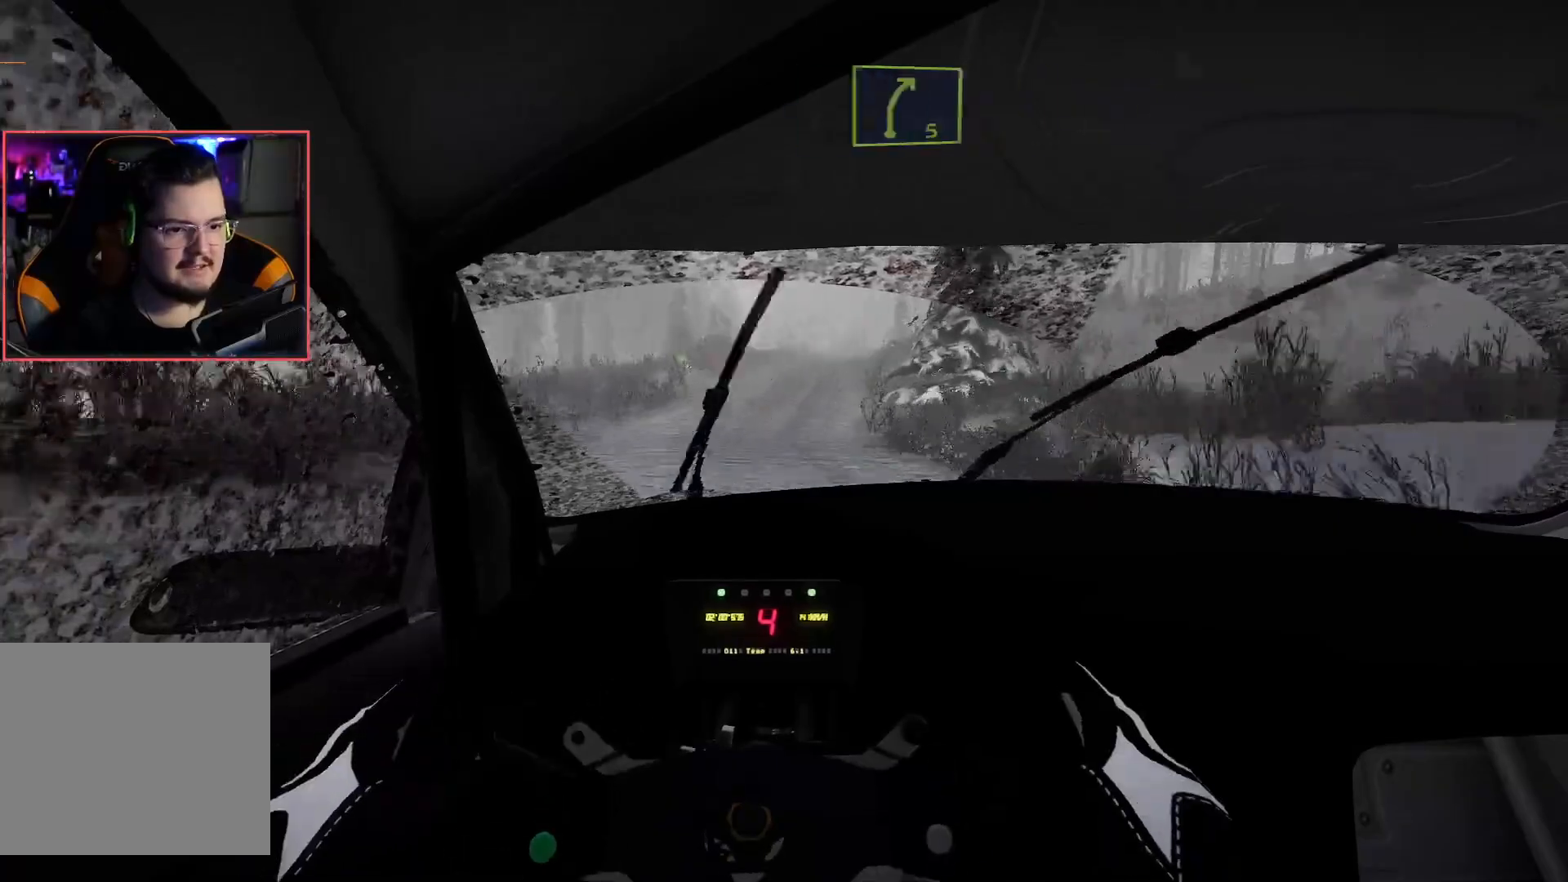
{"buttons": ["R2"], "left_stick": "center", "right_stick": "center", "events": []}
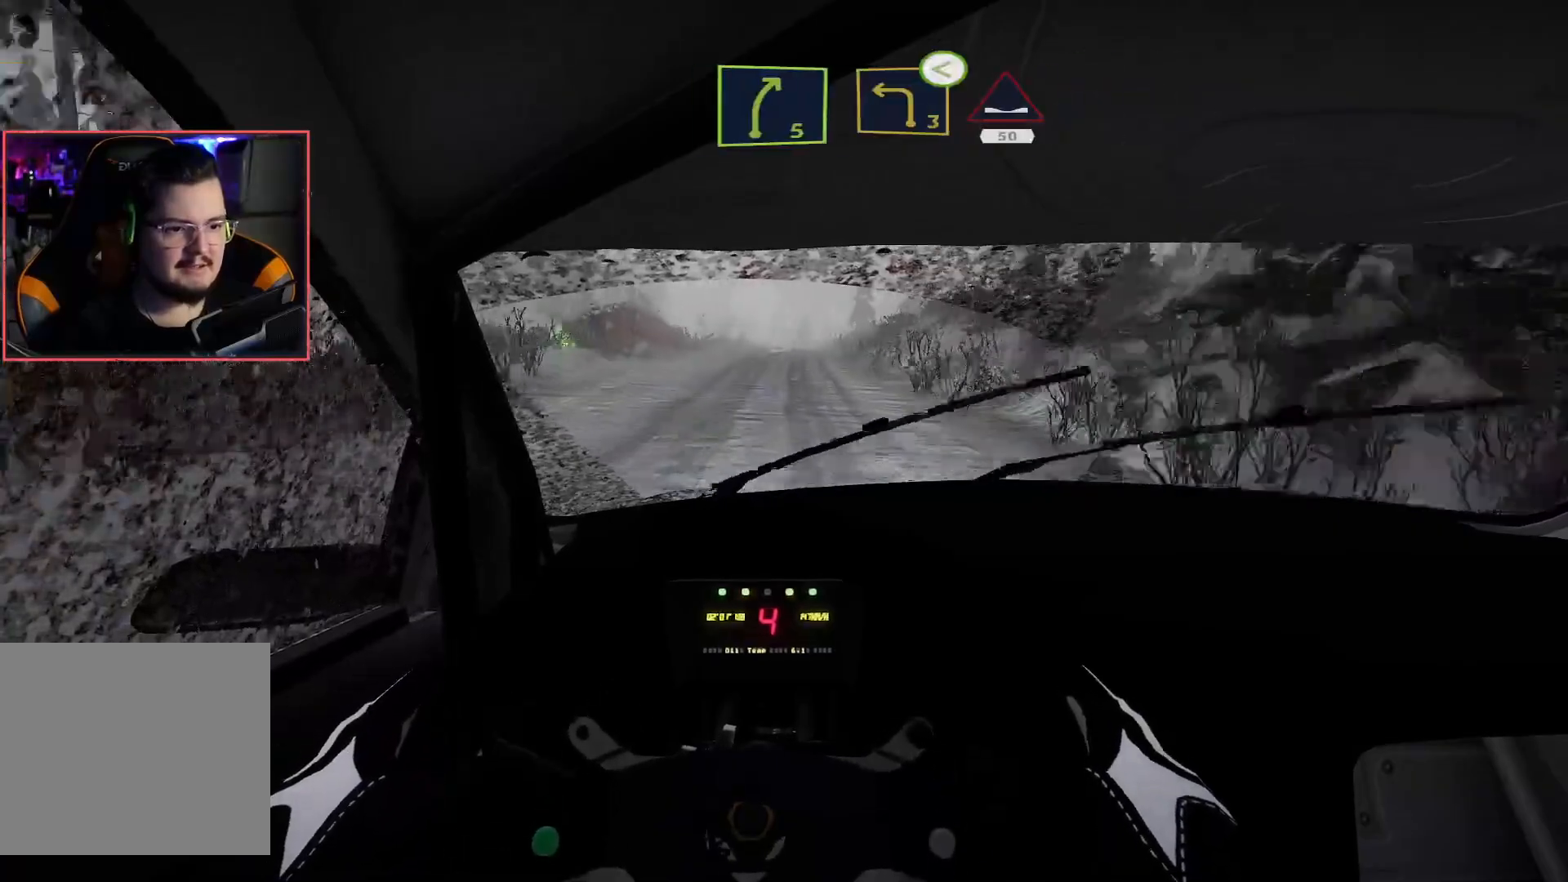
{"buttons": ["R2"], "left_stick": "center", "right_stick": "center", "events": [[50, "left_stick", "right"], [217, "left_stick", "center"]]}
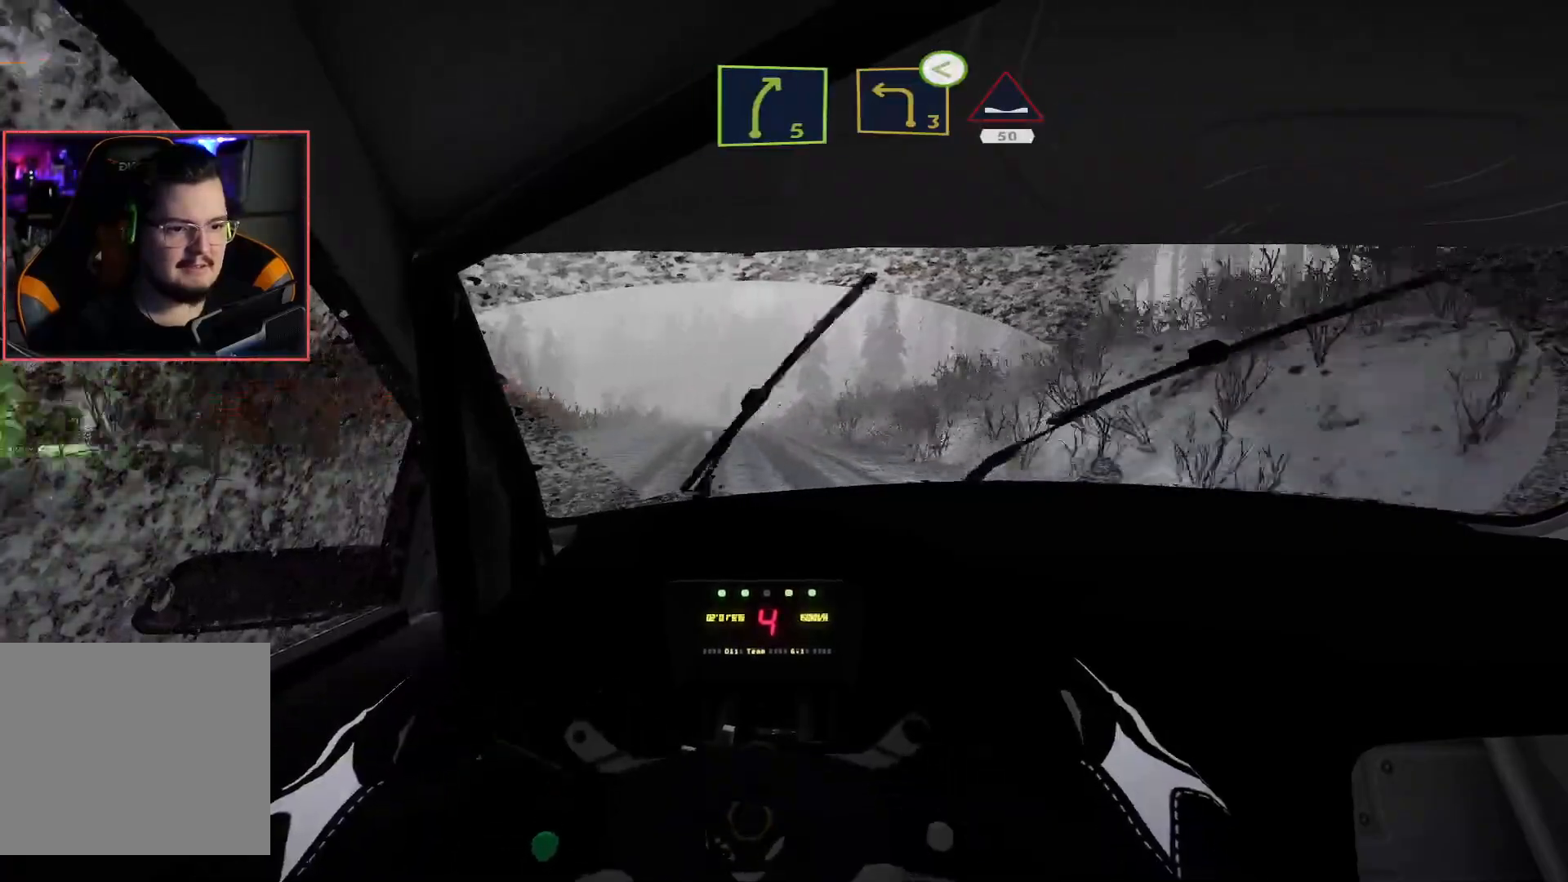
{"buttons": ["R2"], "left_stick": "left", "right_stick": "center", "events": [[67, "left_stick", "down-left"], [233, "L2", "down"], [233, "left_stick", "center"], [300, "R2", "up"], [400, "left_stick", "left"], [450, "L2", "up"], [467, "R2", "down"]]}